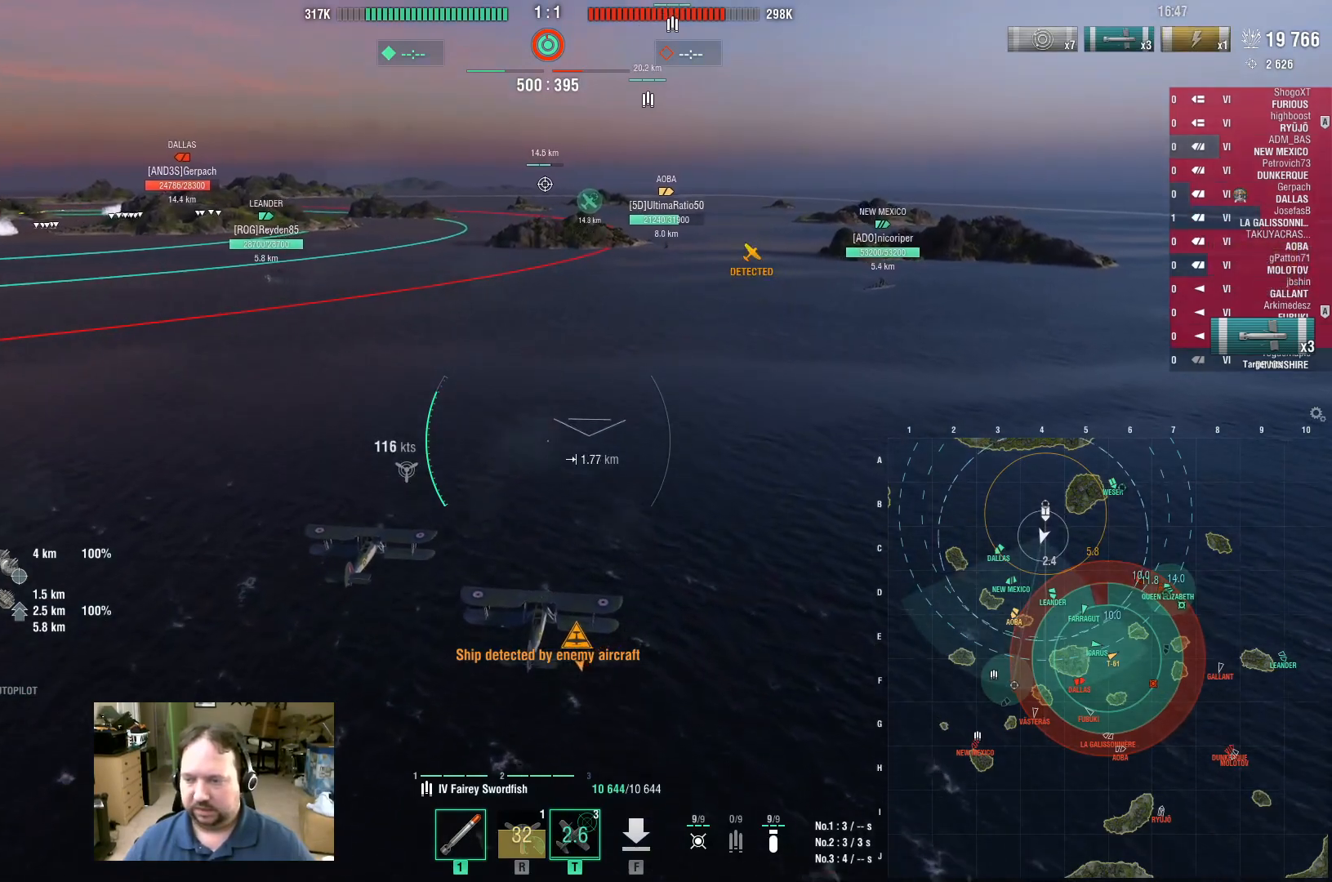
Gameplay with keyboard and mouse; each line is a JSON object with the keys and mouse buttons held at the frame after it. "events" lists presses ("down") and releases ("up") of "1", "2", "3", "4", "5", "a", "alt", "c", "caps_lock", "ctrl", "d", "e", "f", "g", "q", "r", "s", "shift", "space", "t", "tab", "v", "w", "x", "z", "mouse_left", "mouse_wheel" and "mouse_right" between this image and that frame as [ms after this image, input, new state], when the widget could be followed in between. "mouse_left", "mouse_wheel", "mouse_right" = the "left", "wheel", "right" buttons of the "mouse" list. No other keys are recorded. "wheel" means that the mouse wheel is clicked or scrolled. Not read: mouse_move.
{"keys": ["ctrl", "w"], "mouse": [], "events": [[83, "ctrl", "down"]]}
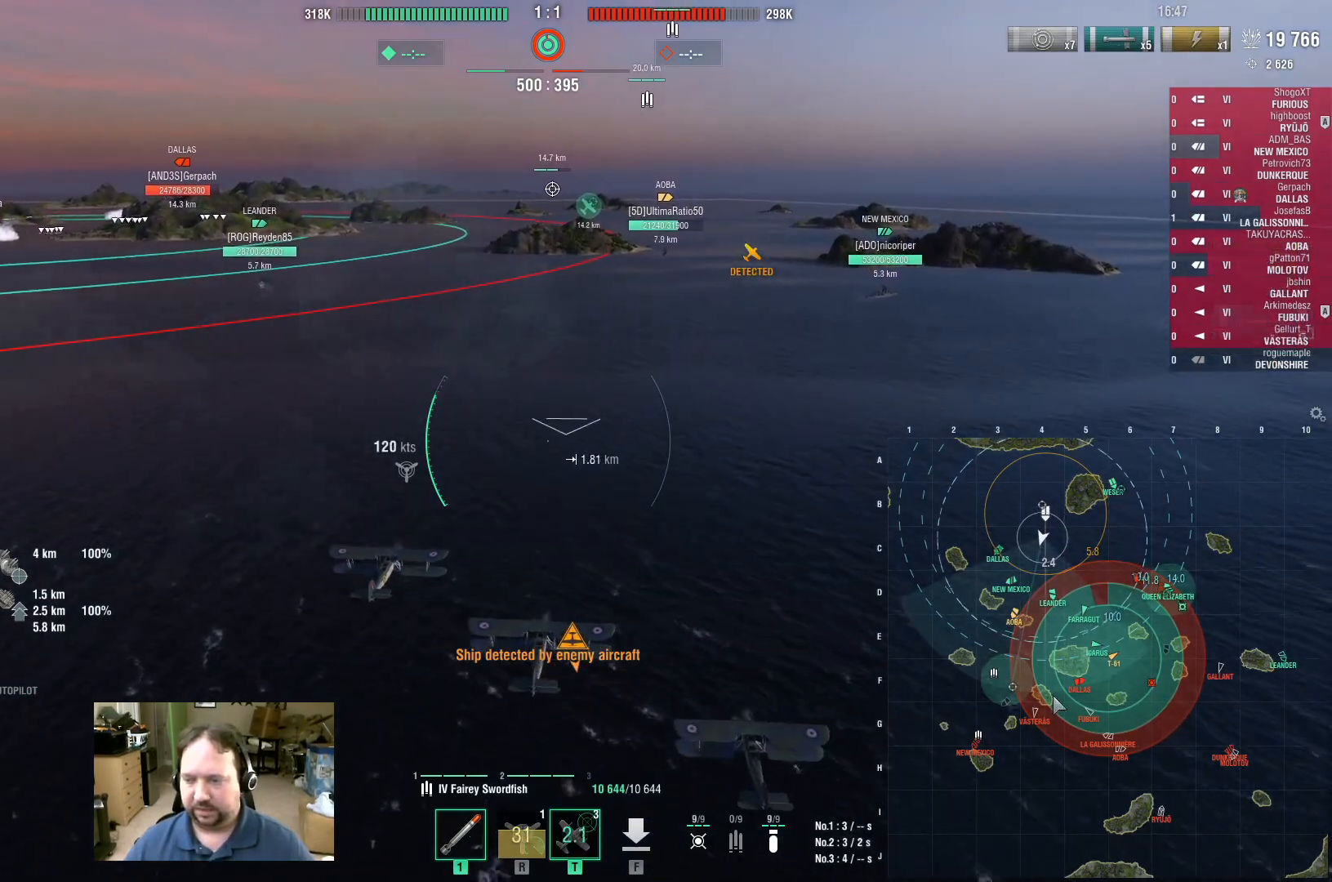
{"keys": ["ctrl", "w"], "mouse": [], "events": []}
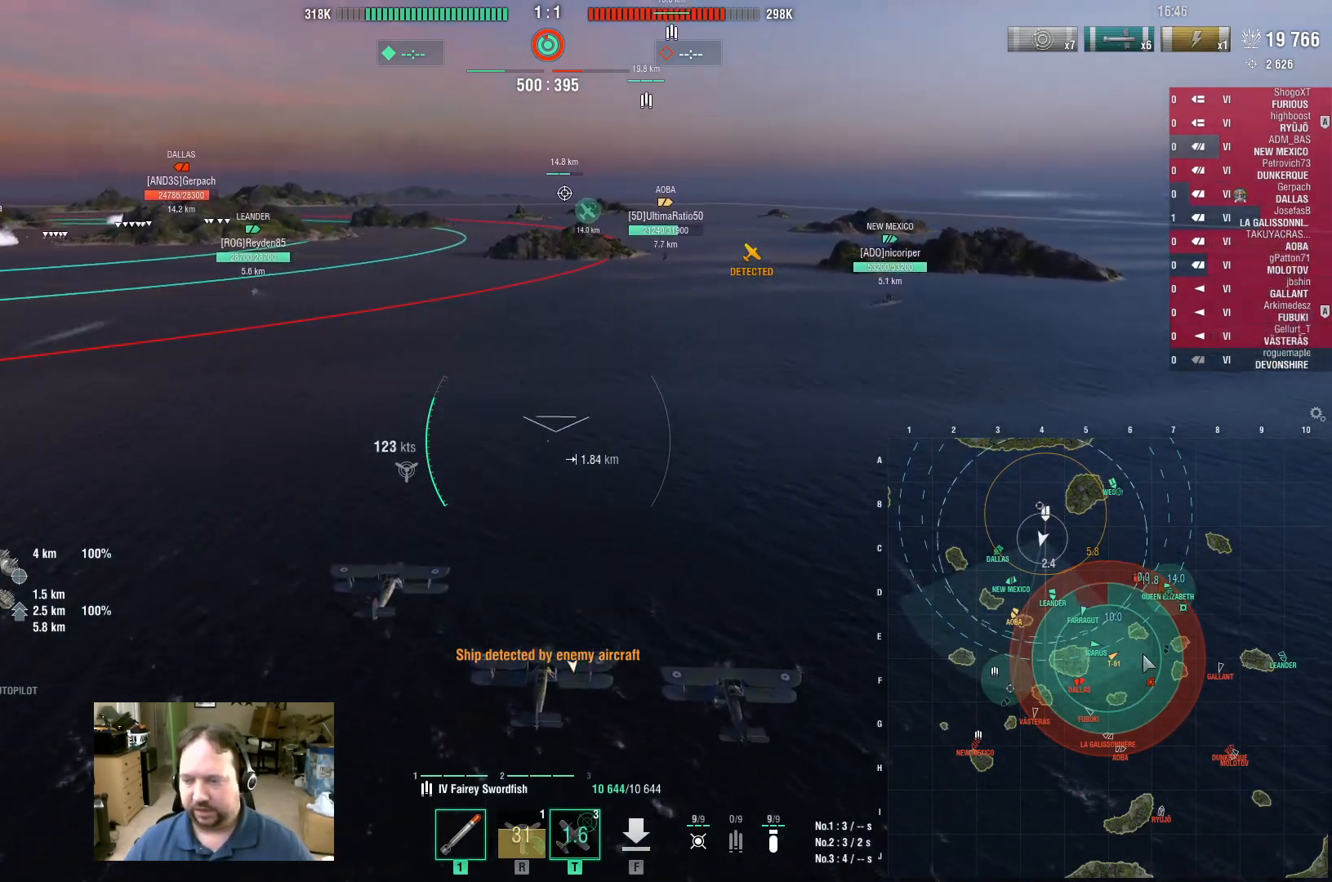
{"keys": ["ctrl", "w"], "mouse": [], "events": []}
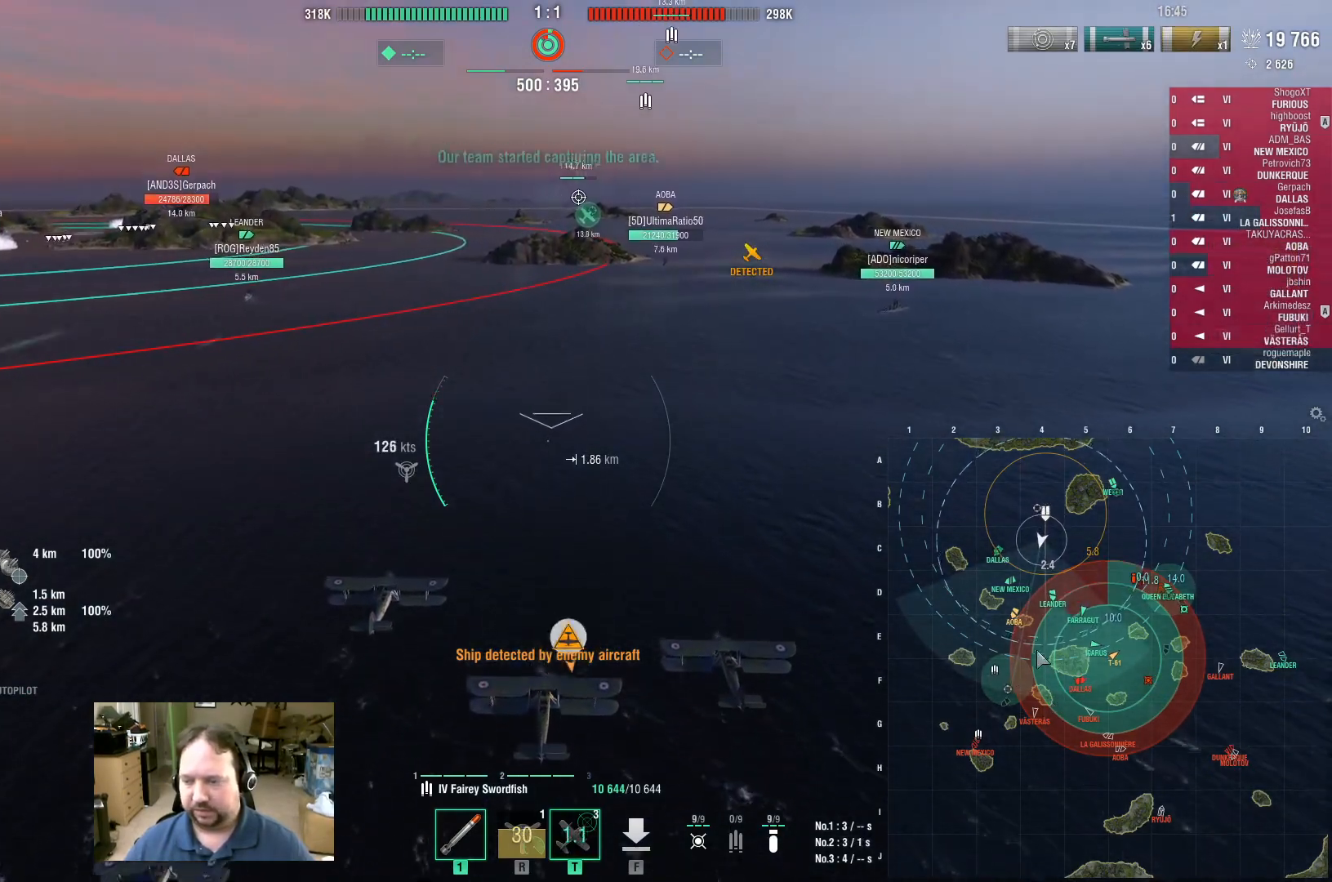
{"keys": ["ctrl", "w"], "mouse": [], "events": []}
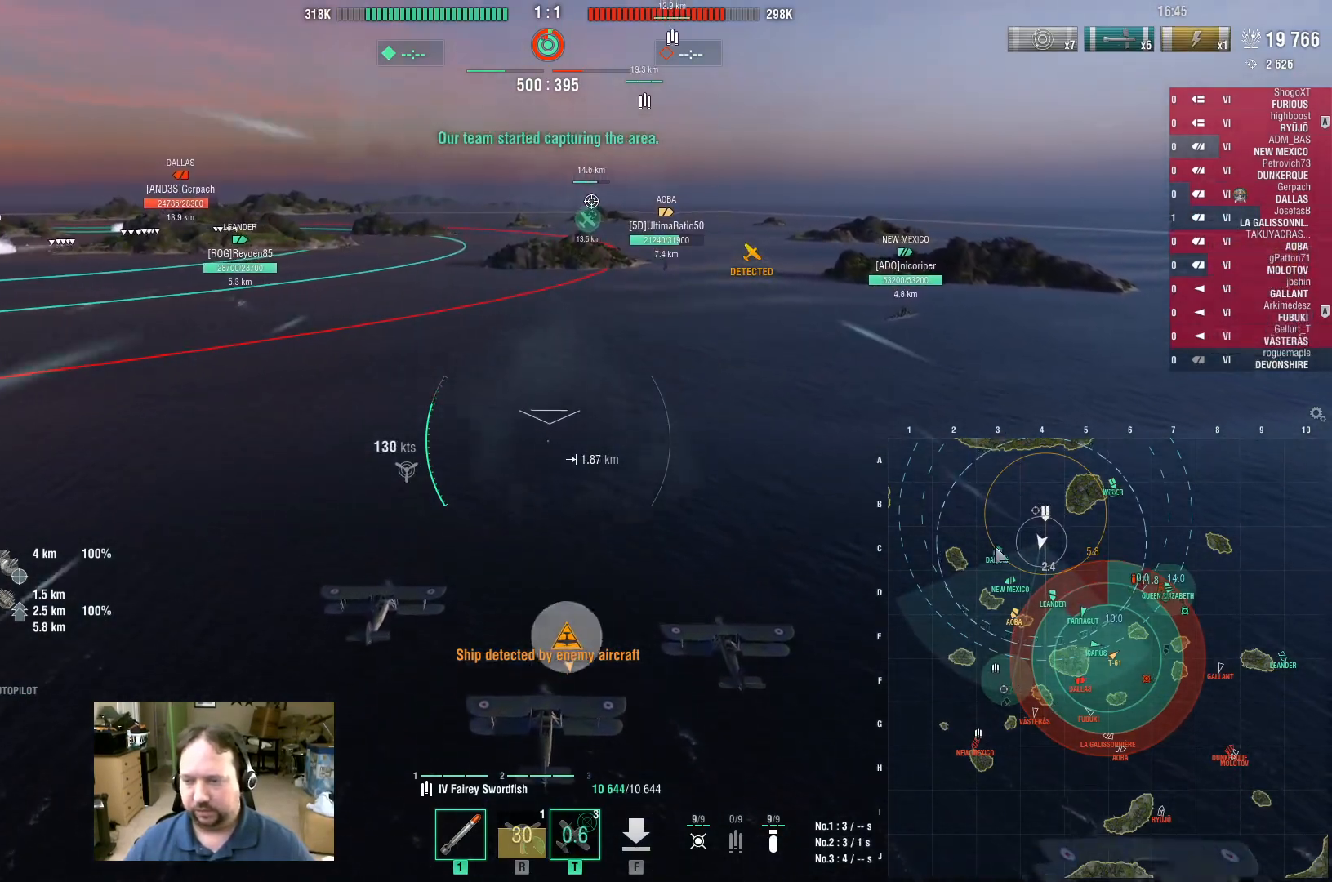
{"keys": ["ctrl"], "mouse": [], "events": [[467, "w", "up"]]}
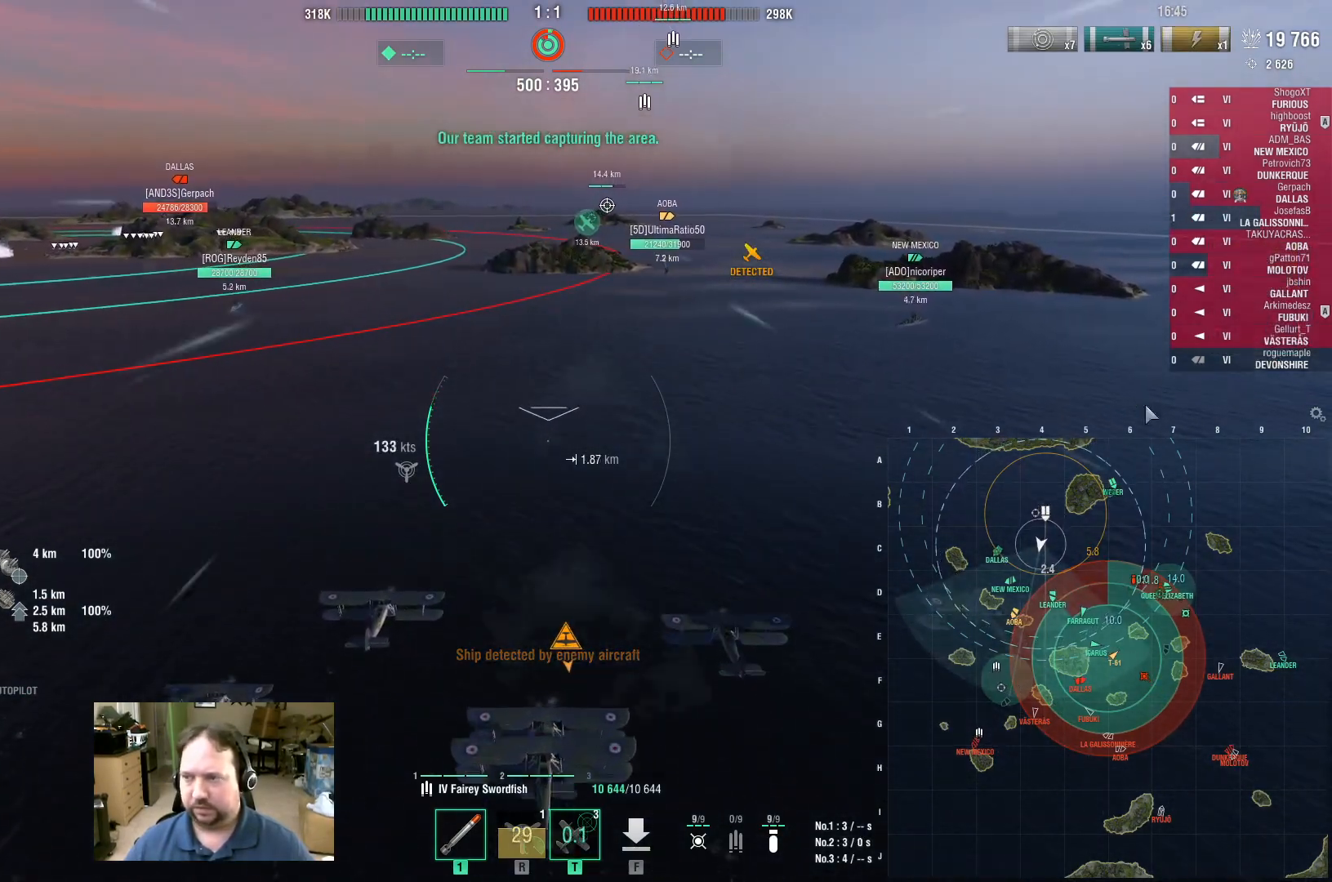
{"keys": ["ctrl"], "mouse": [], "events": []}
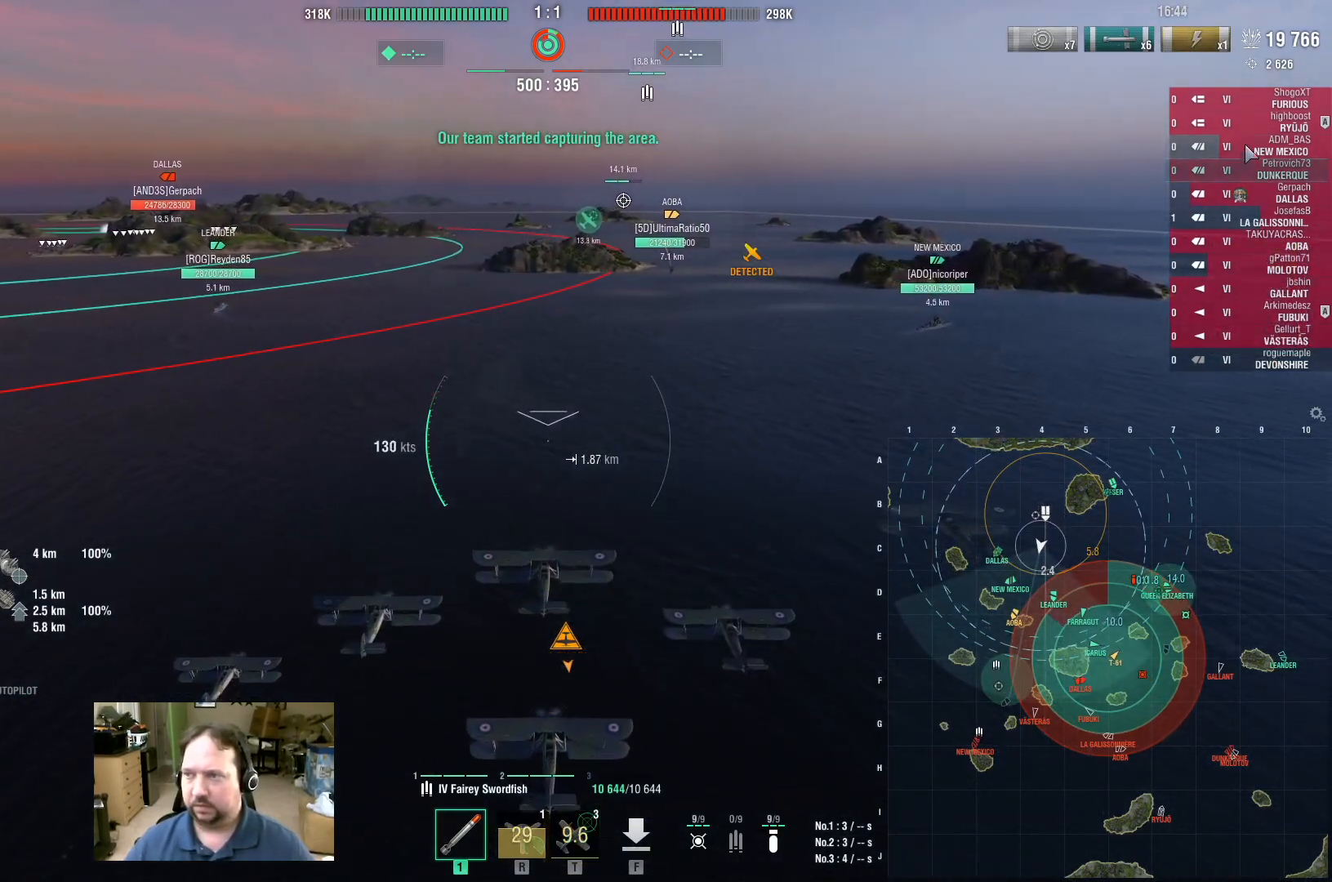
{"keys": ["ctrl"], "mouse": [], "events": []}
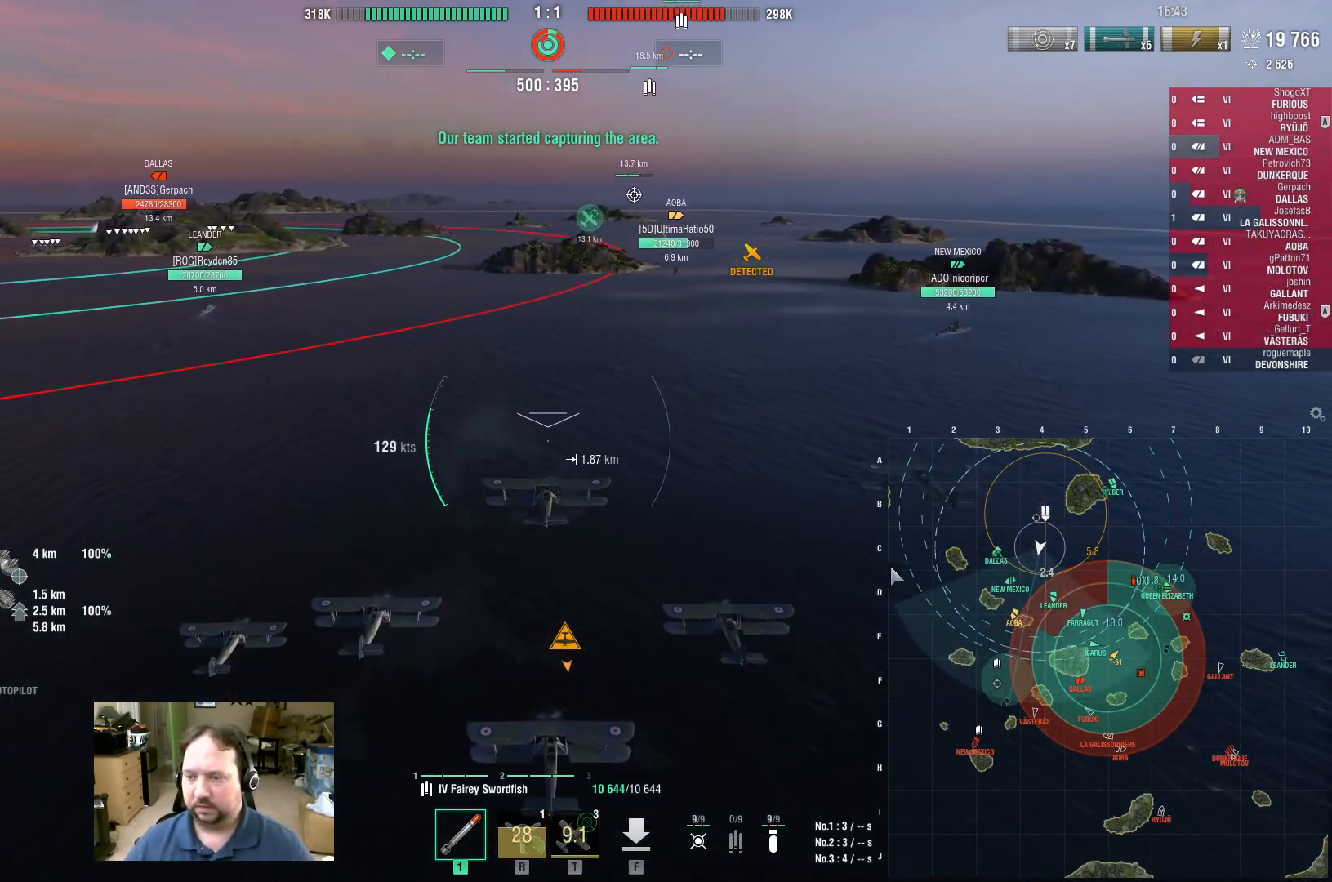
{"keys": ["ctrl"], "mouse": [], "events": []}
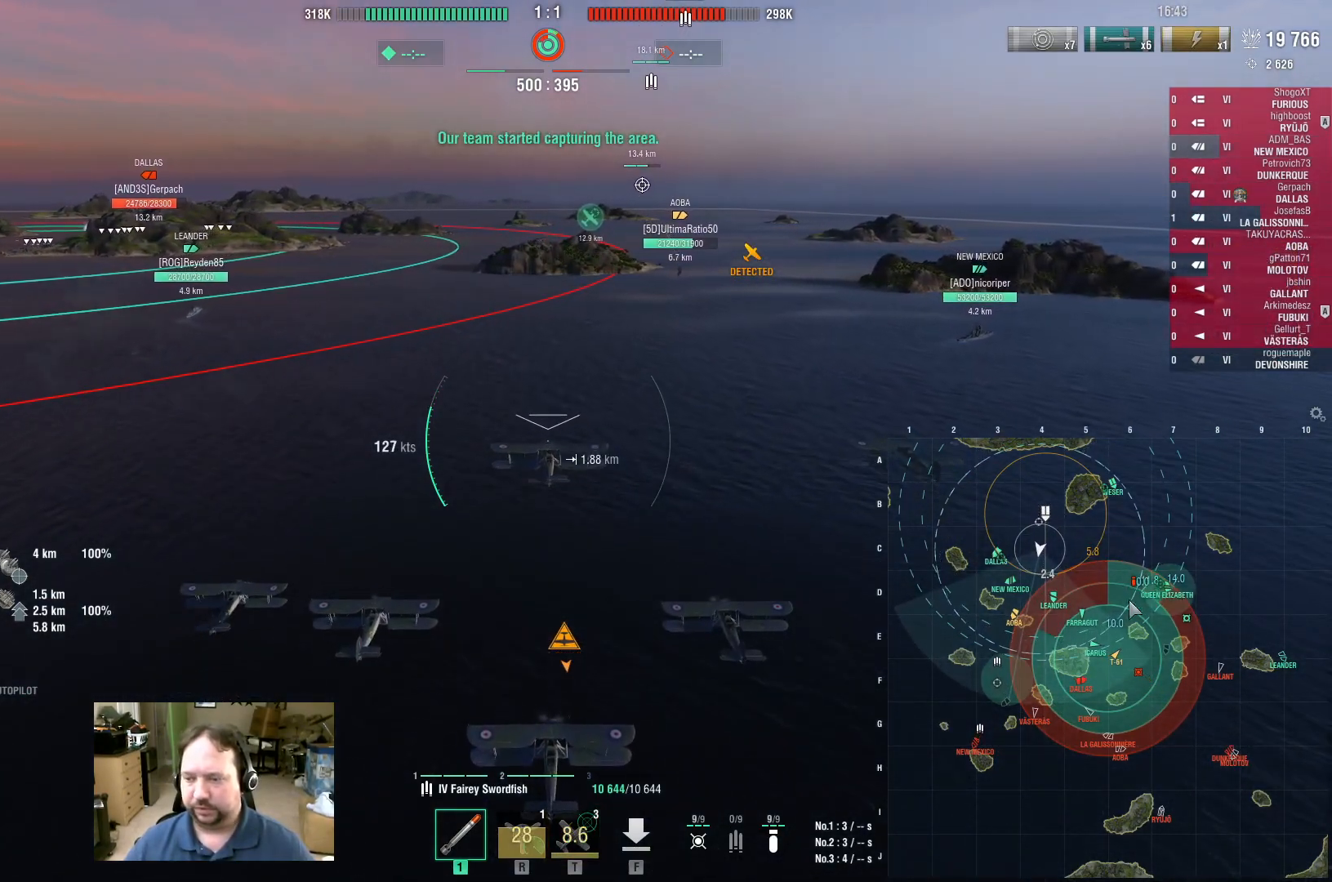
{"keys": ["ctrl"], "mouse": [], "events": []}
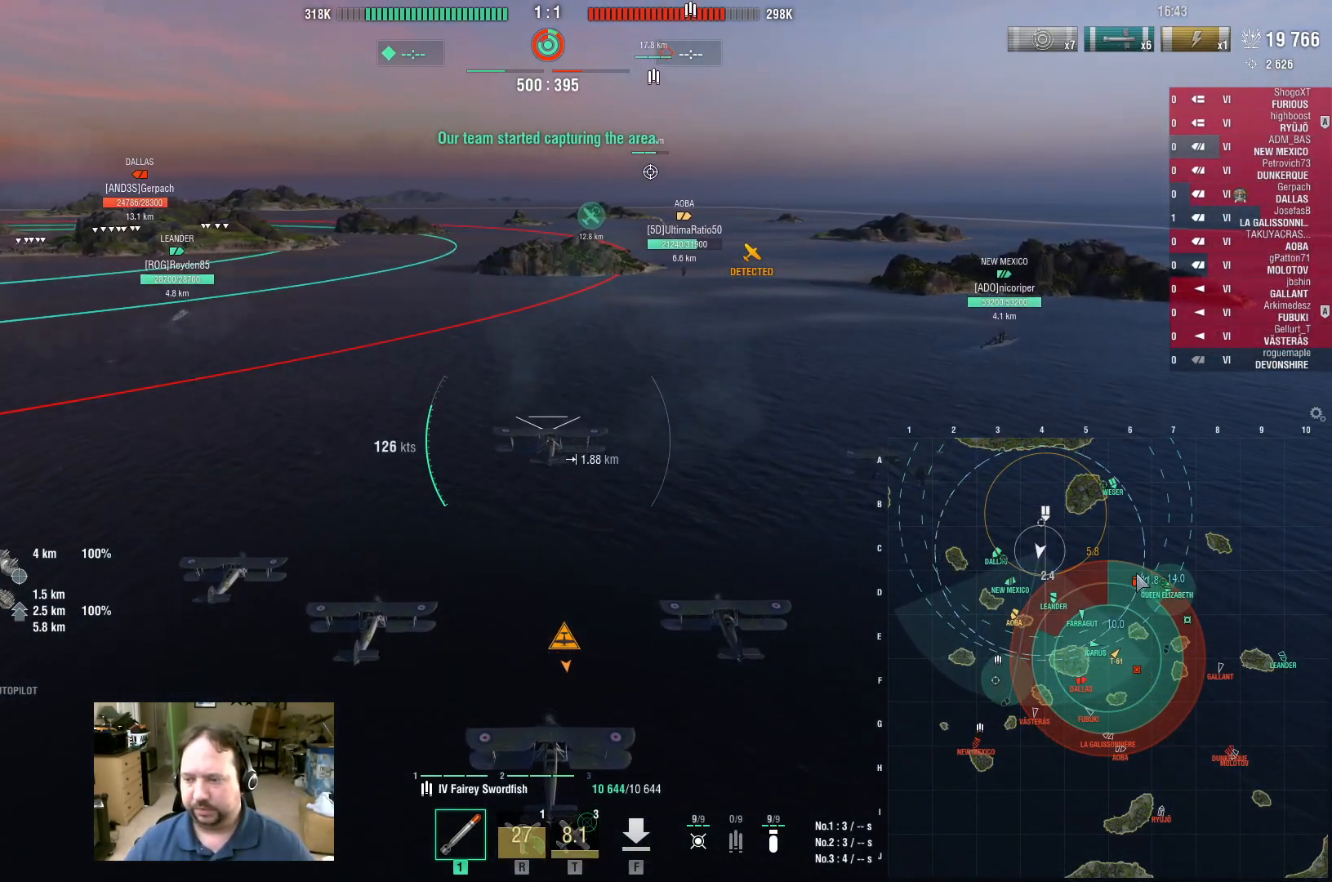
{"keys": ["w"], "mouse": [], "events": [[317, "ctrl", "up"], [450, "w", "down"]]}
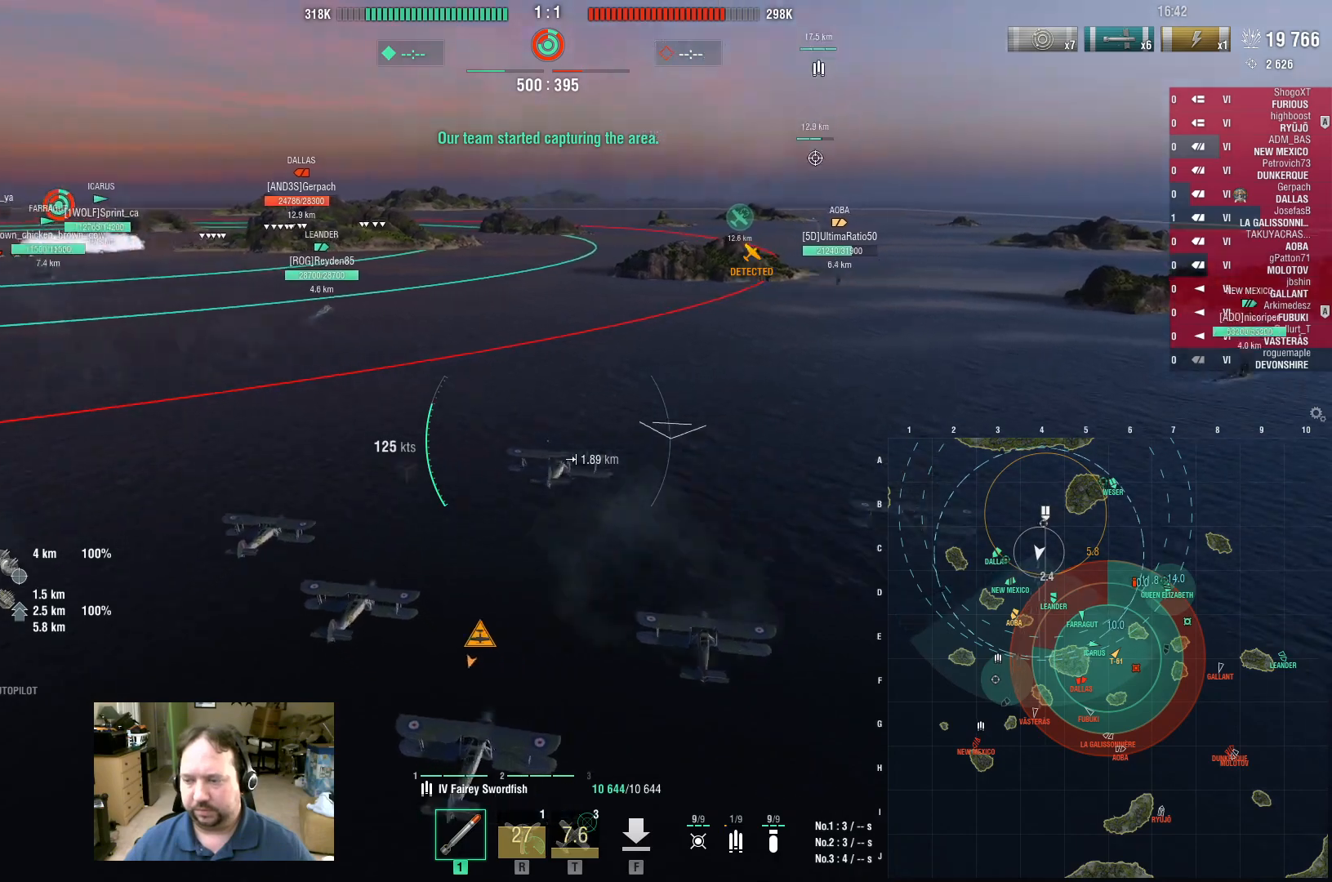
{"keys": ["w"], "mouse": [], "events": []}
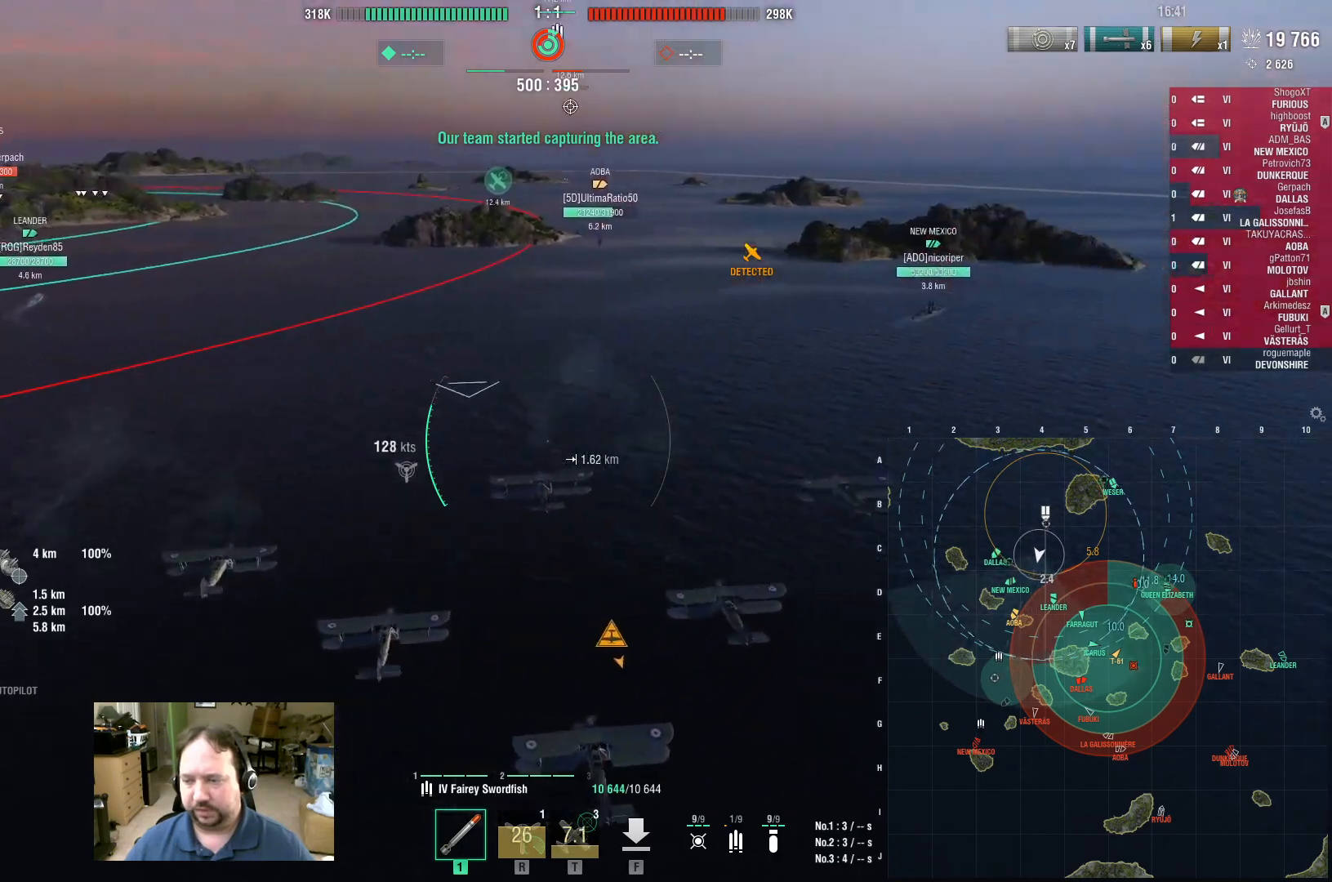
{"keys": ["w"], "mouse": [], "events": []}
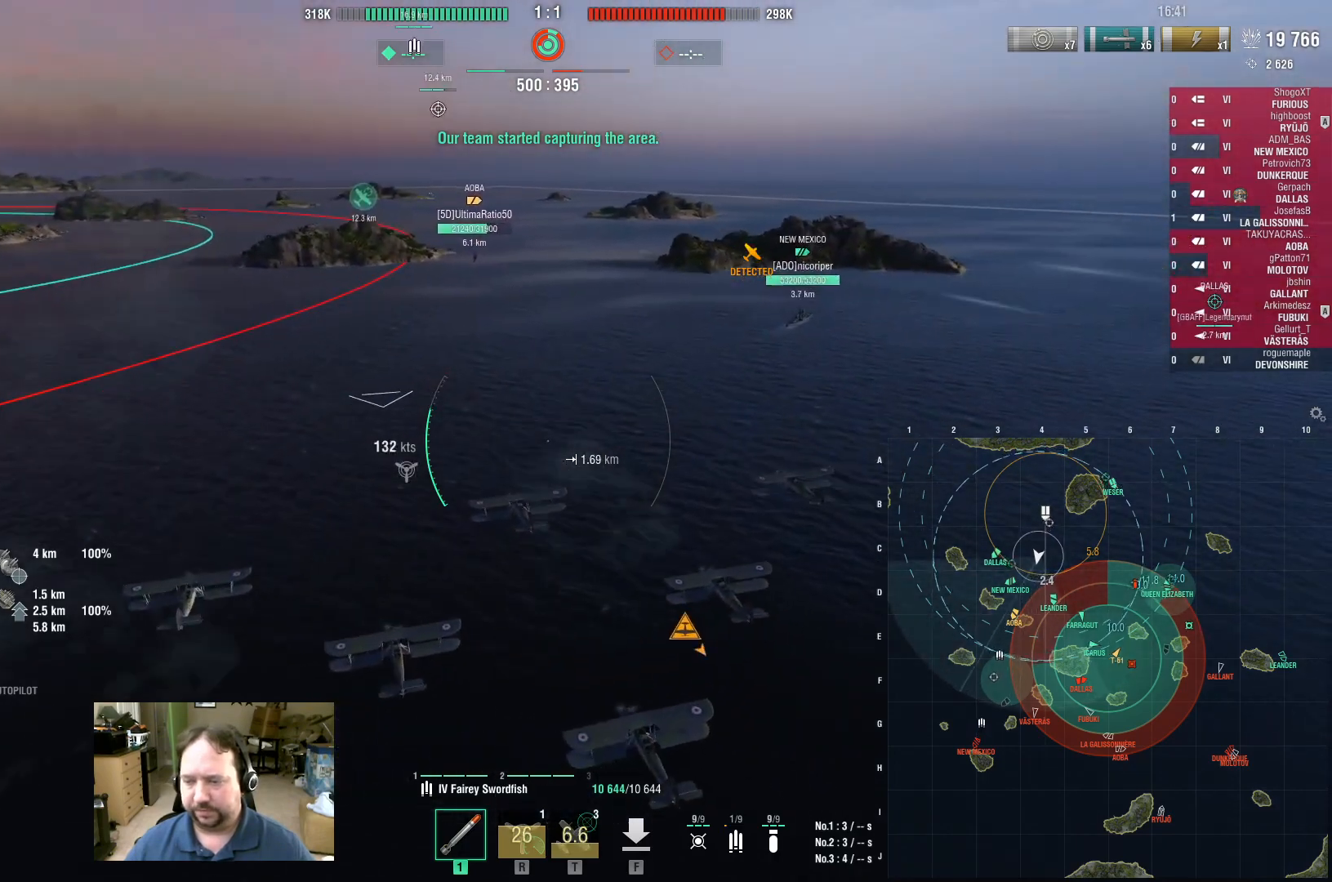
{"keys": ["w"], "mouse": [], "events": []}
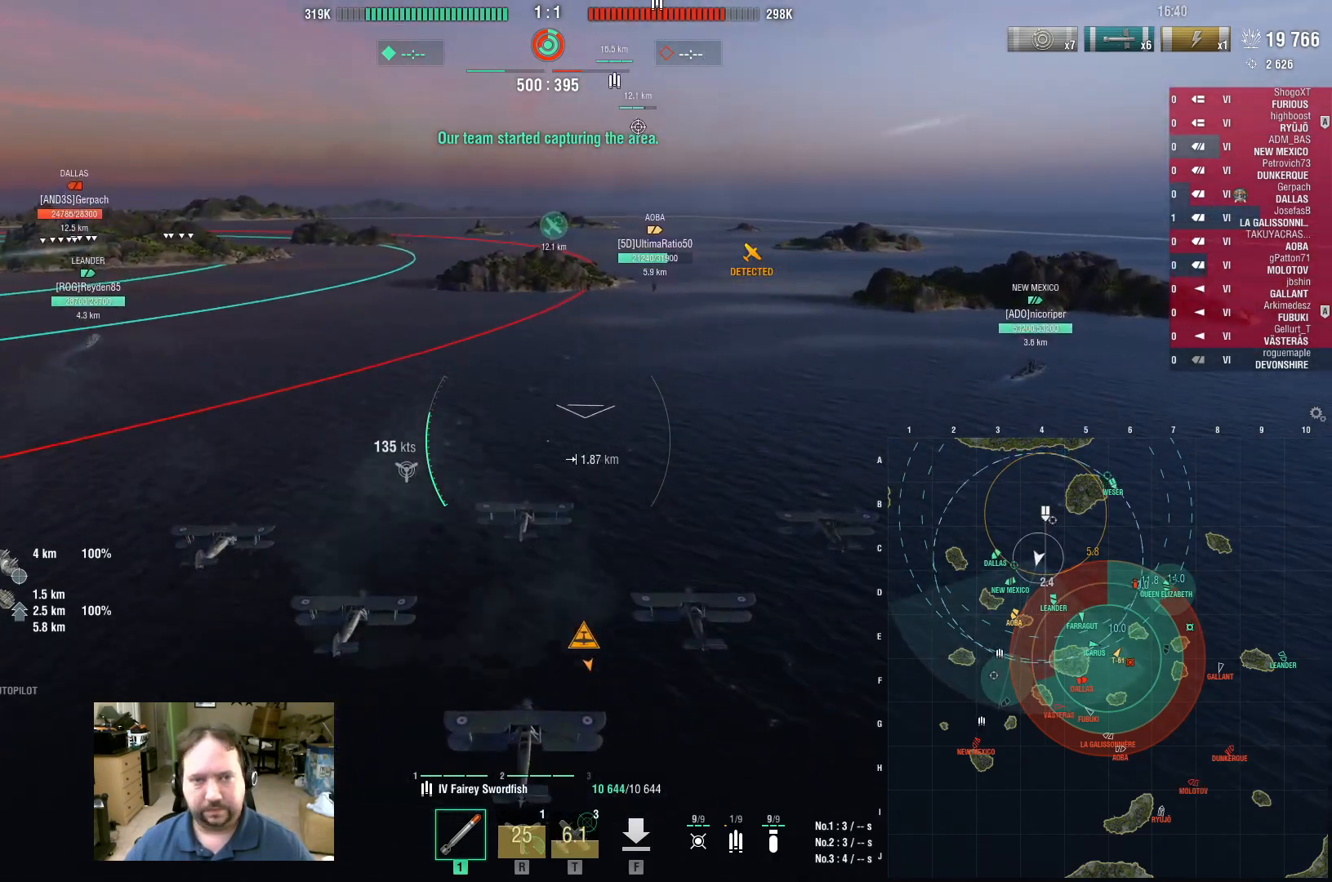
{"keys": ["w"], "mouse": [], "events": []}
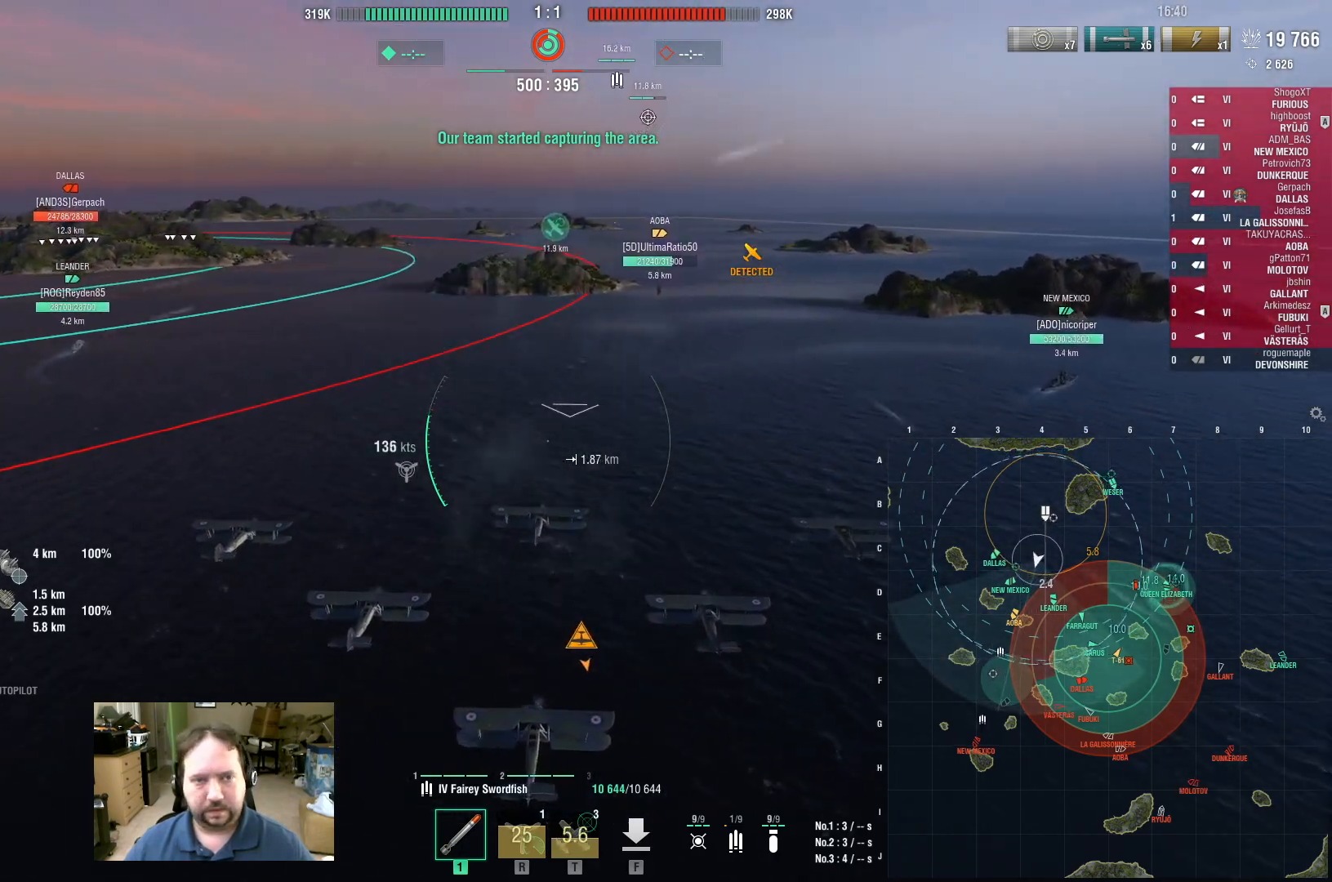
{"keys": ["ctrl"], "mouse": [], "events": [[167, "ctrl", "down"], [167, "w", "up"]]}
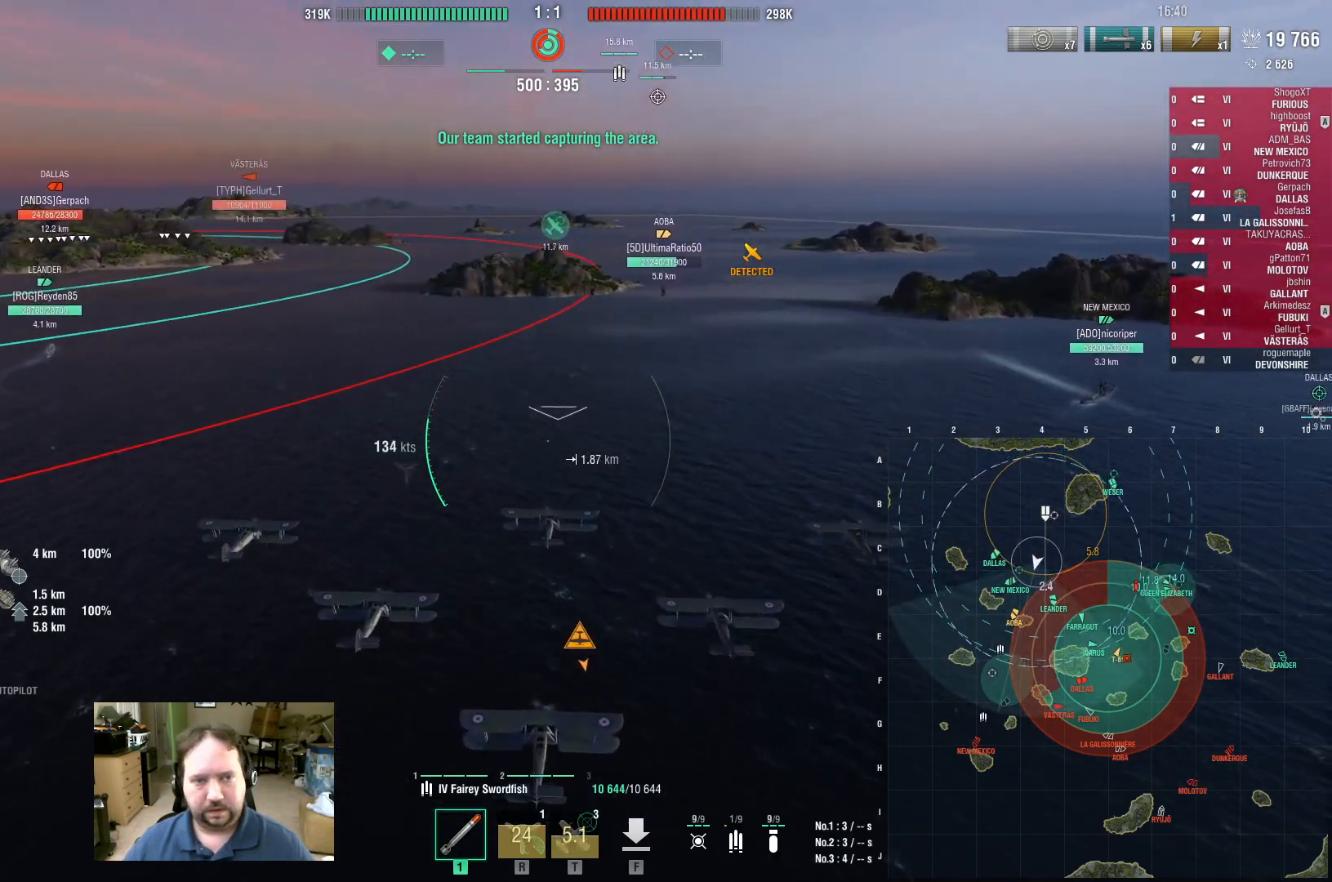
{"keys": ["ctrl"], "mouse": [], "events": []}
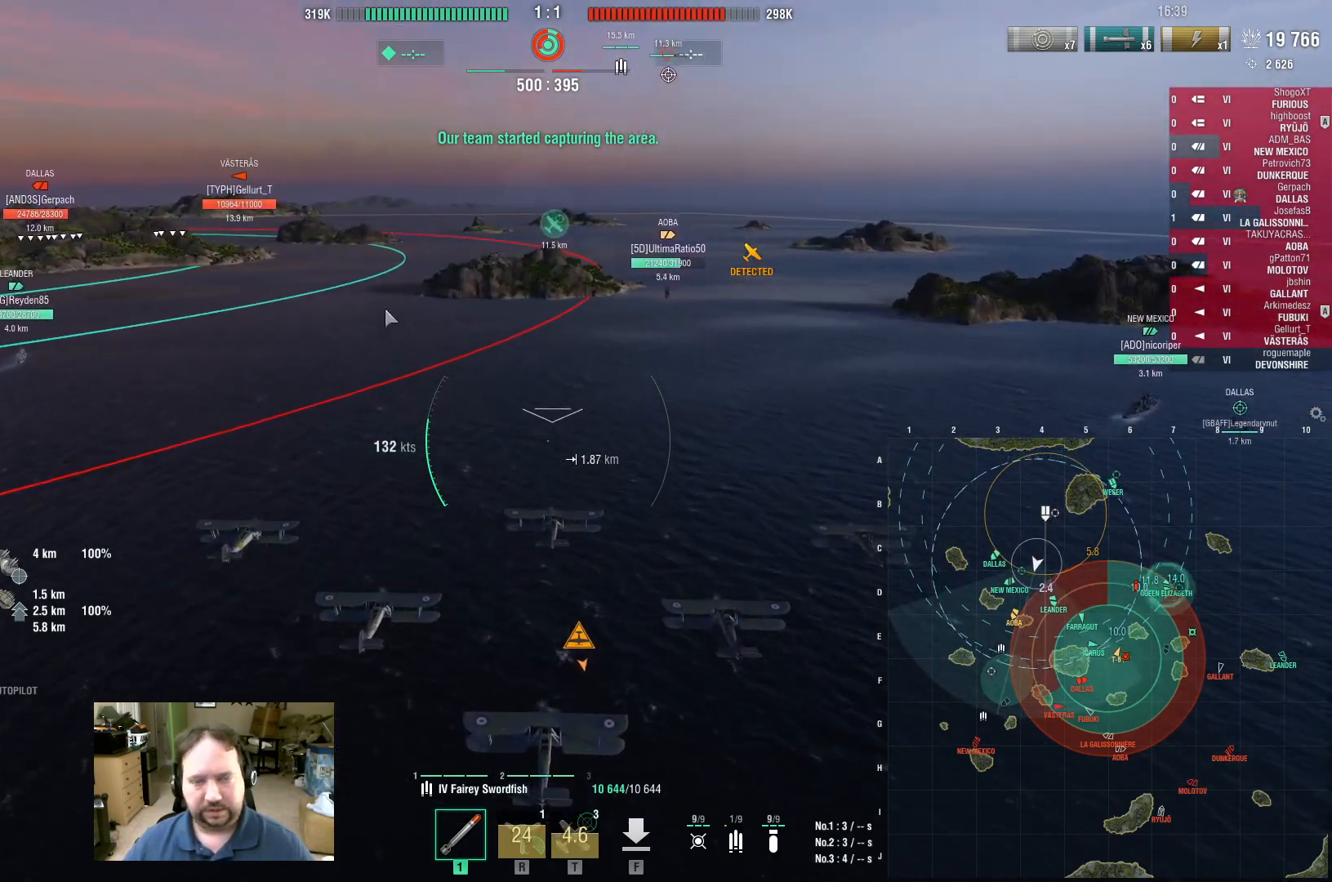
{"keys": [], "mouse": [], "events": [[467, "ctrl", "up"]]}
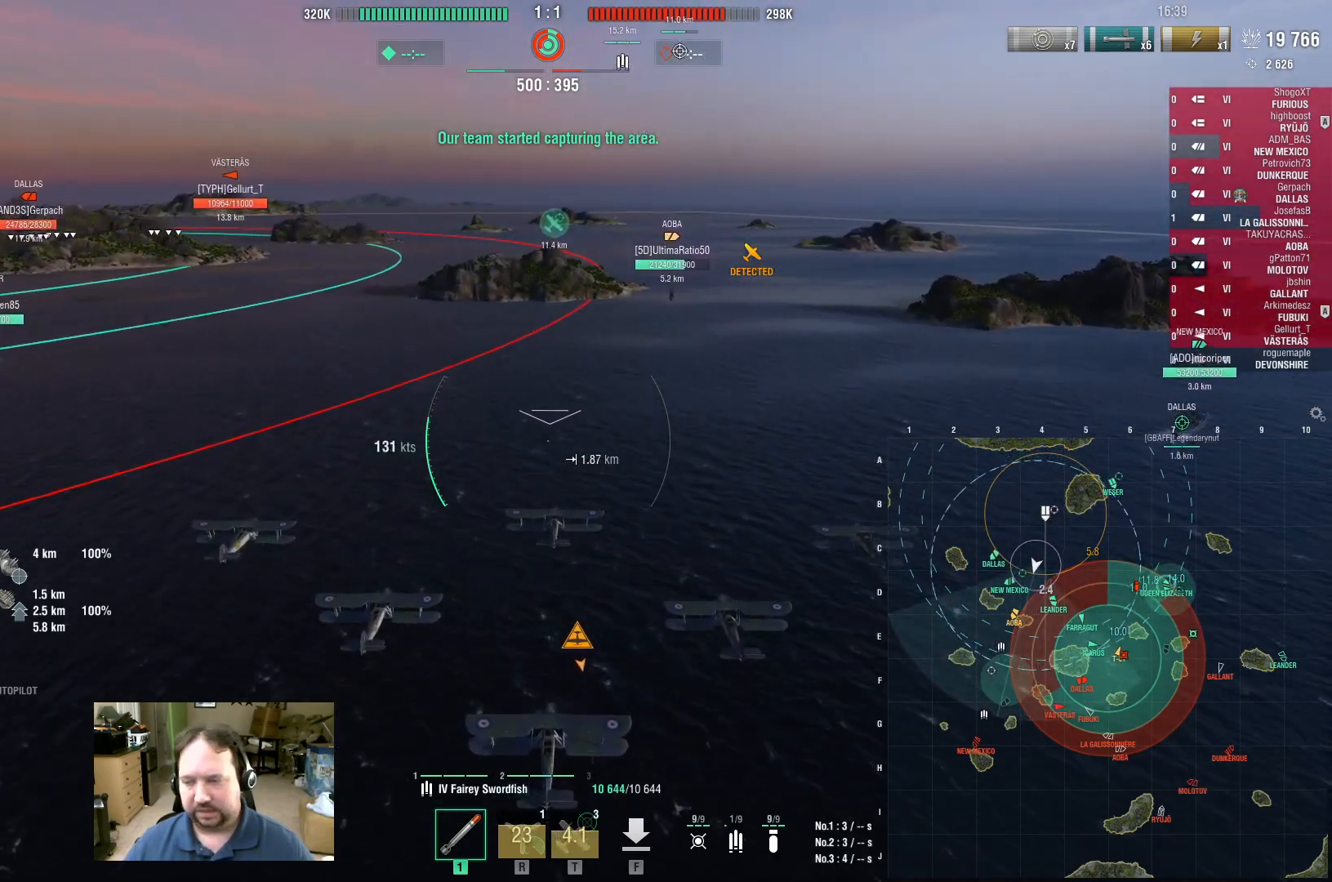
{"keys": ["ctrl", "w"], "mouse": [], "events": [[117, "w", "down"], [433, "ctrl", "down"]]}
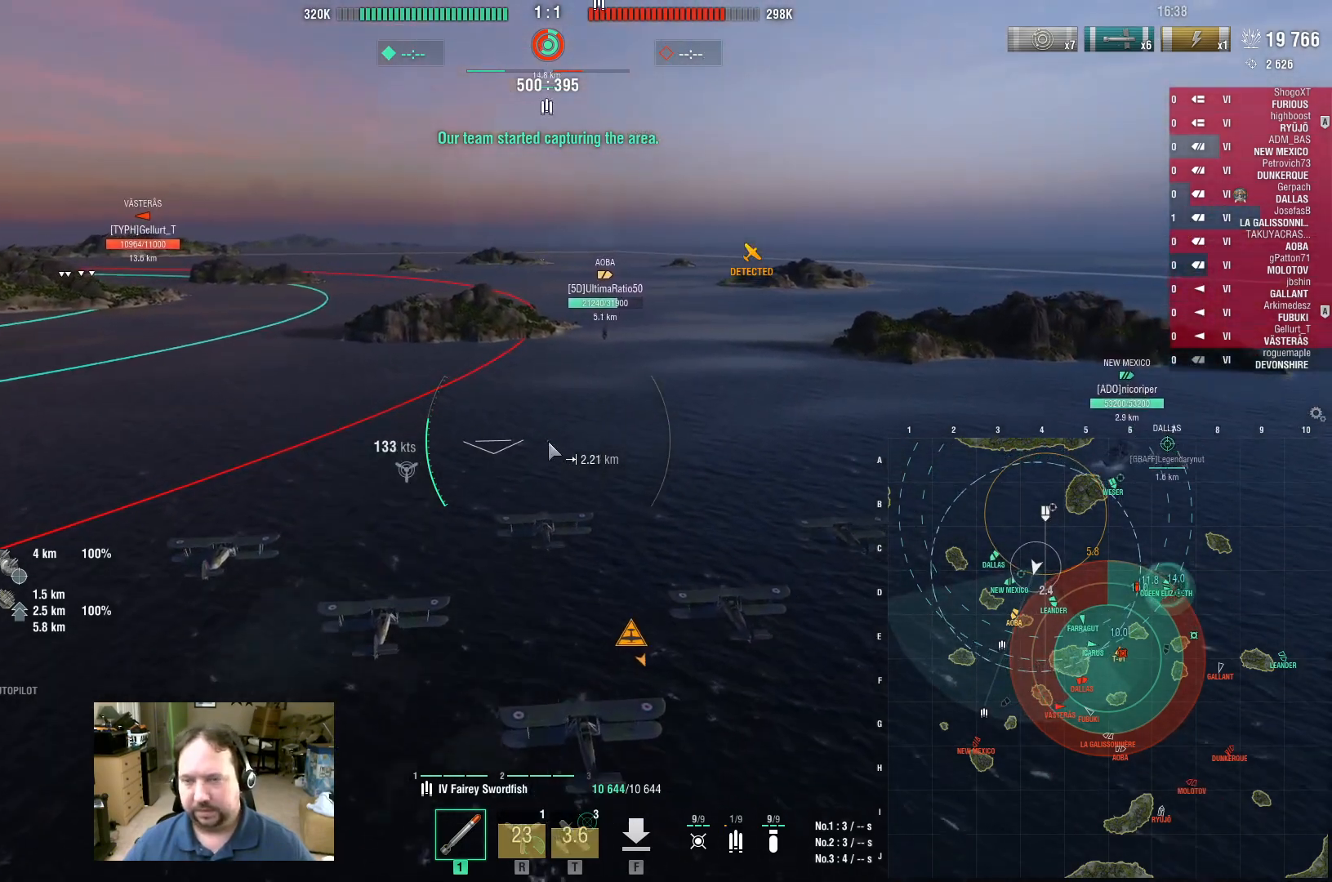
{"keys": ["ctrl", "w"], "mouse": [], "events": []}
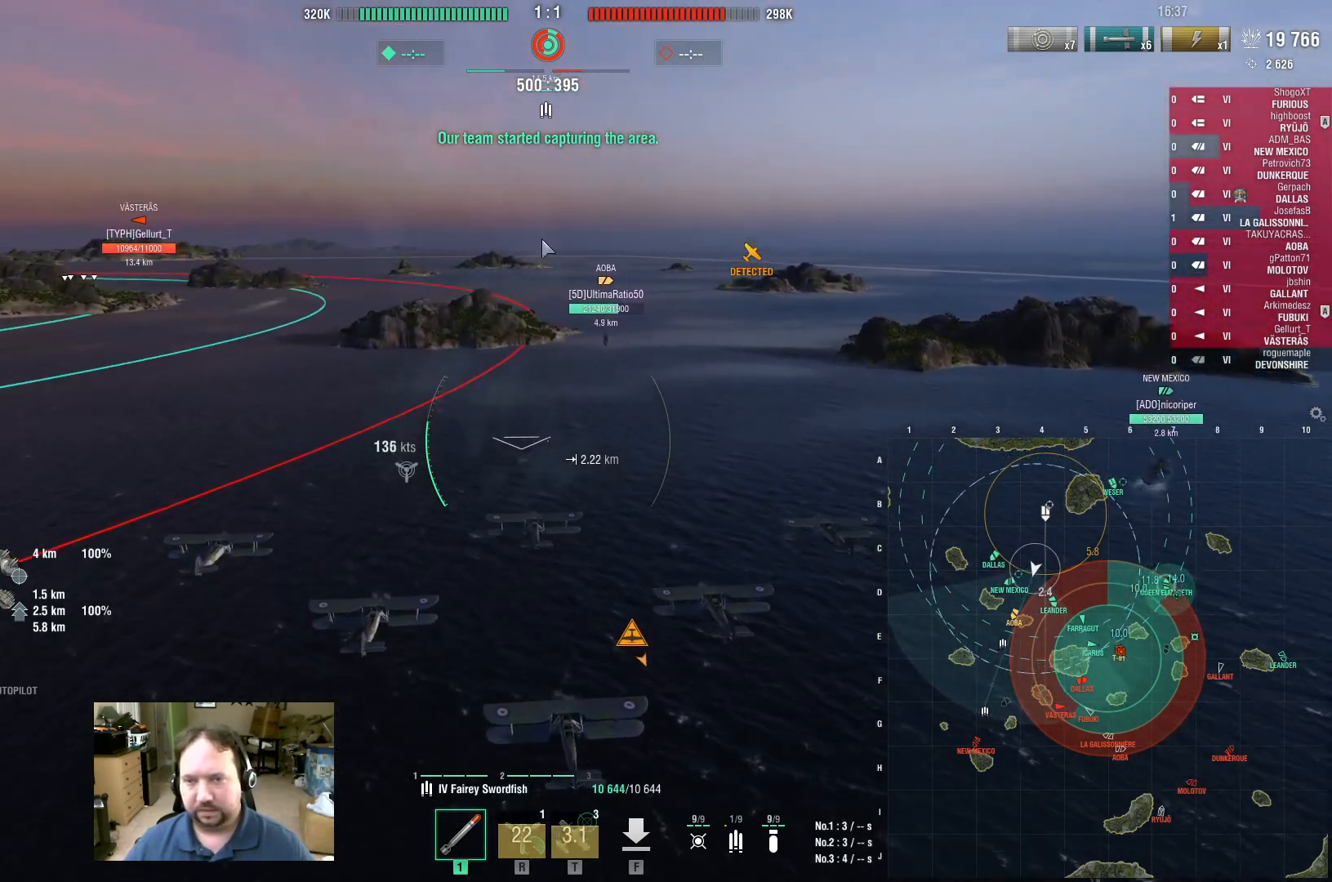
{"keys": [], "mouse": [], "events": [[383, "ctrl", "up"], [467, "w", "up"]]}
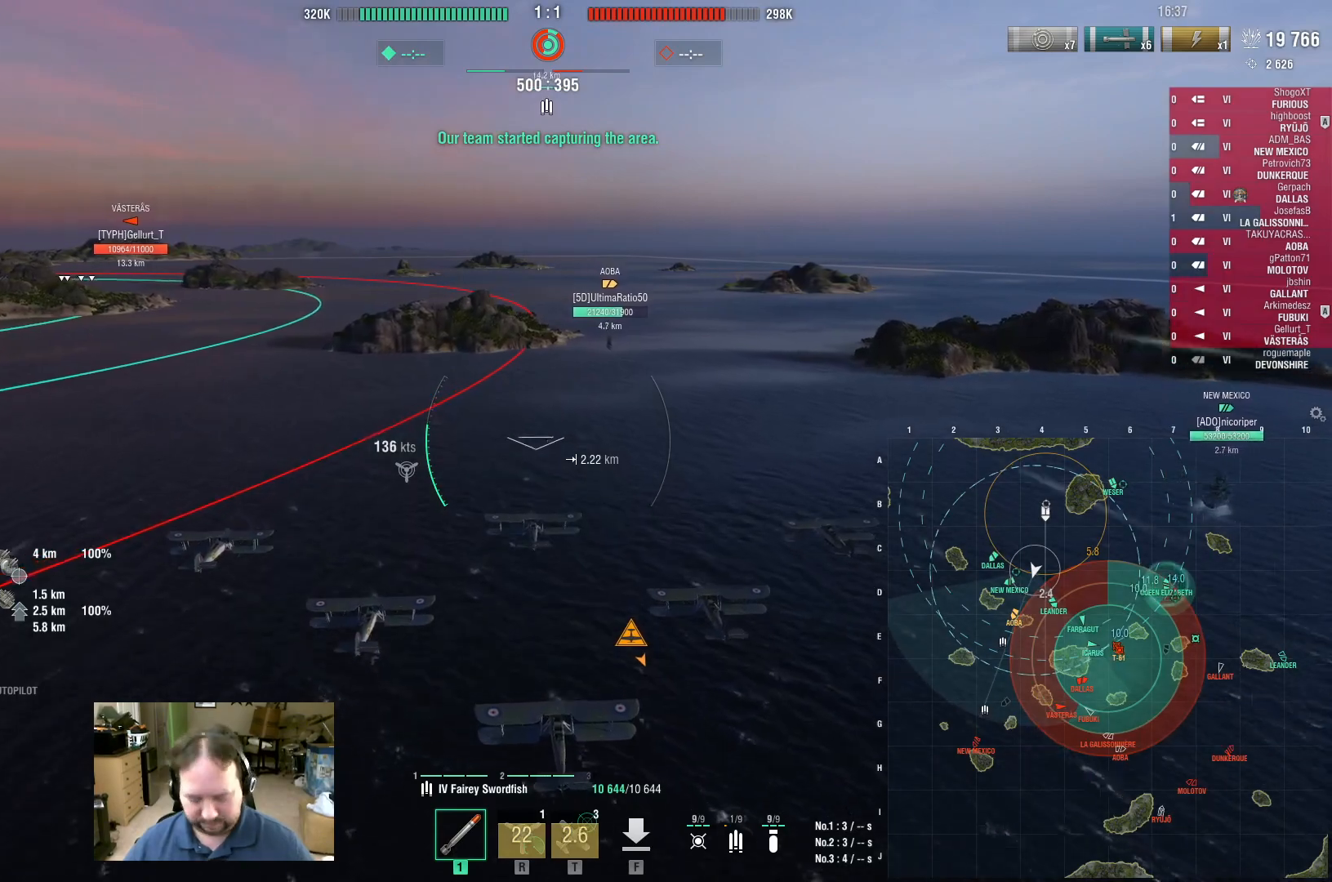
{"keys": [], "mouse": [], "events": []}
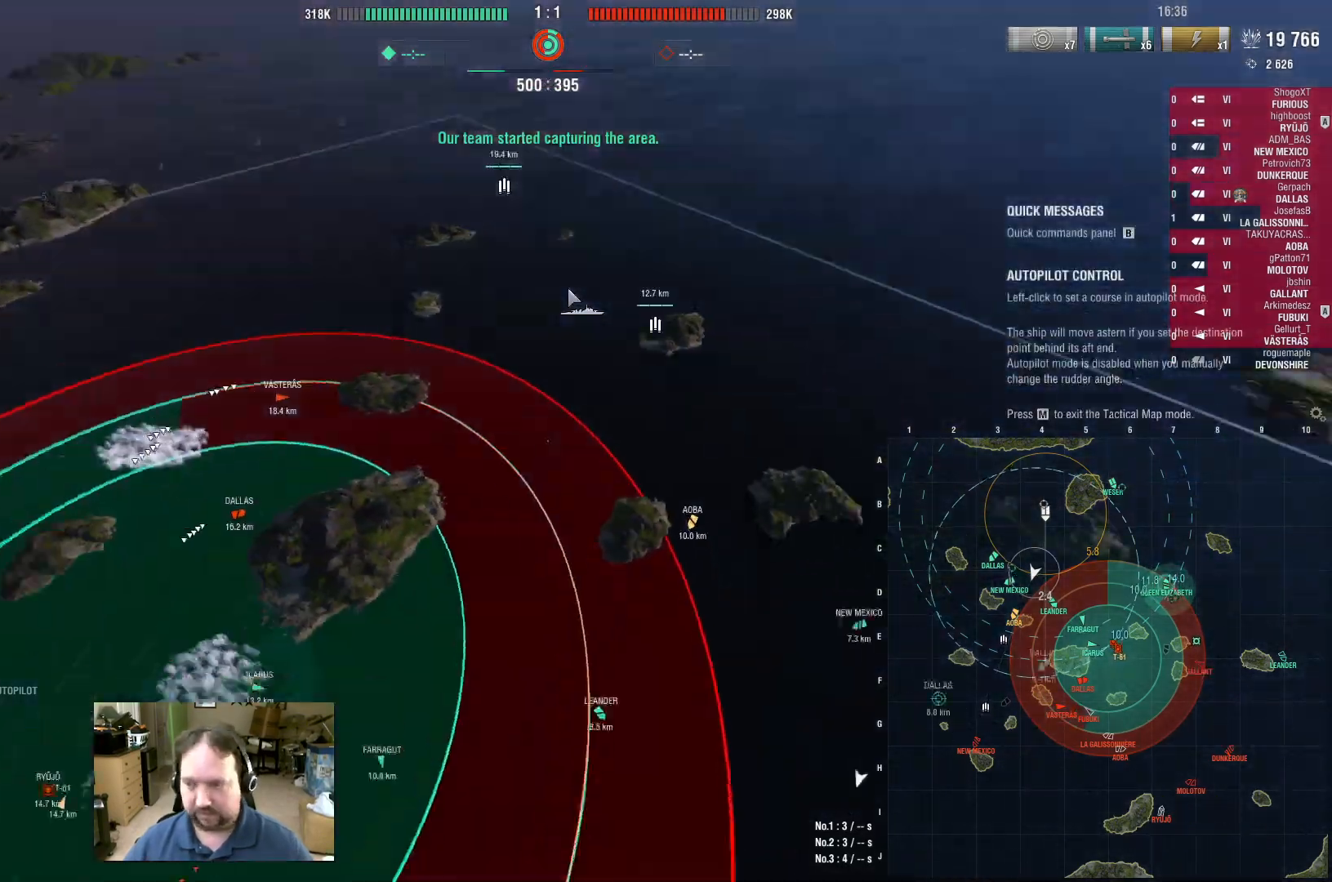
{"keys": [], "mouse": [], "events": []}
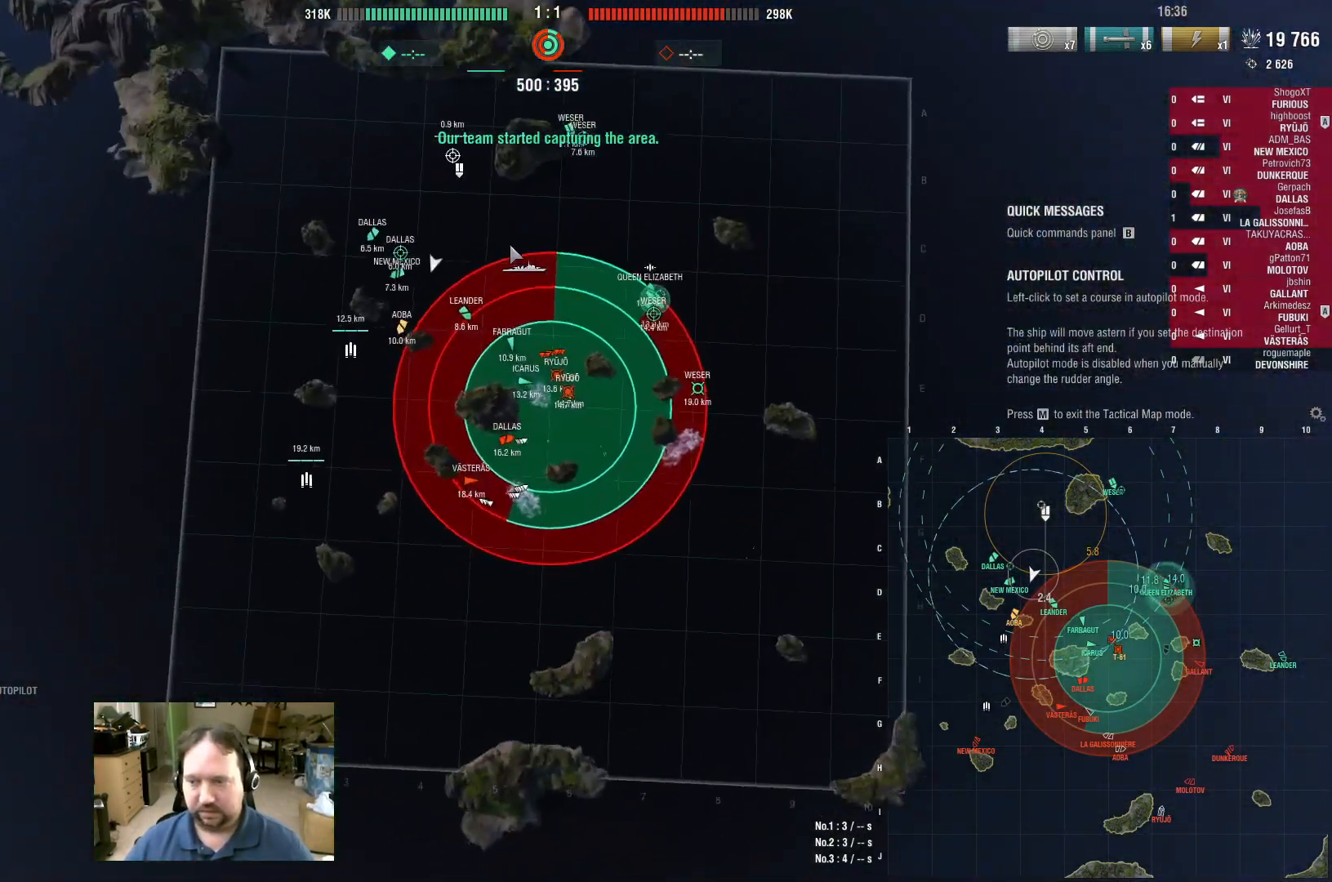
{"keys": [], "mouse": [], "events": []}
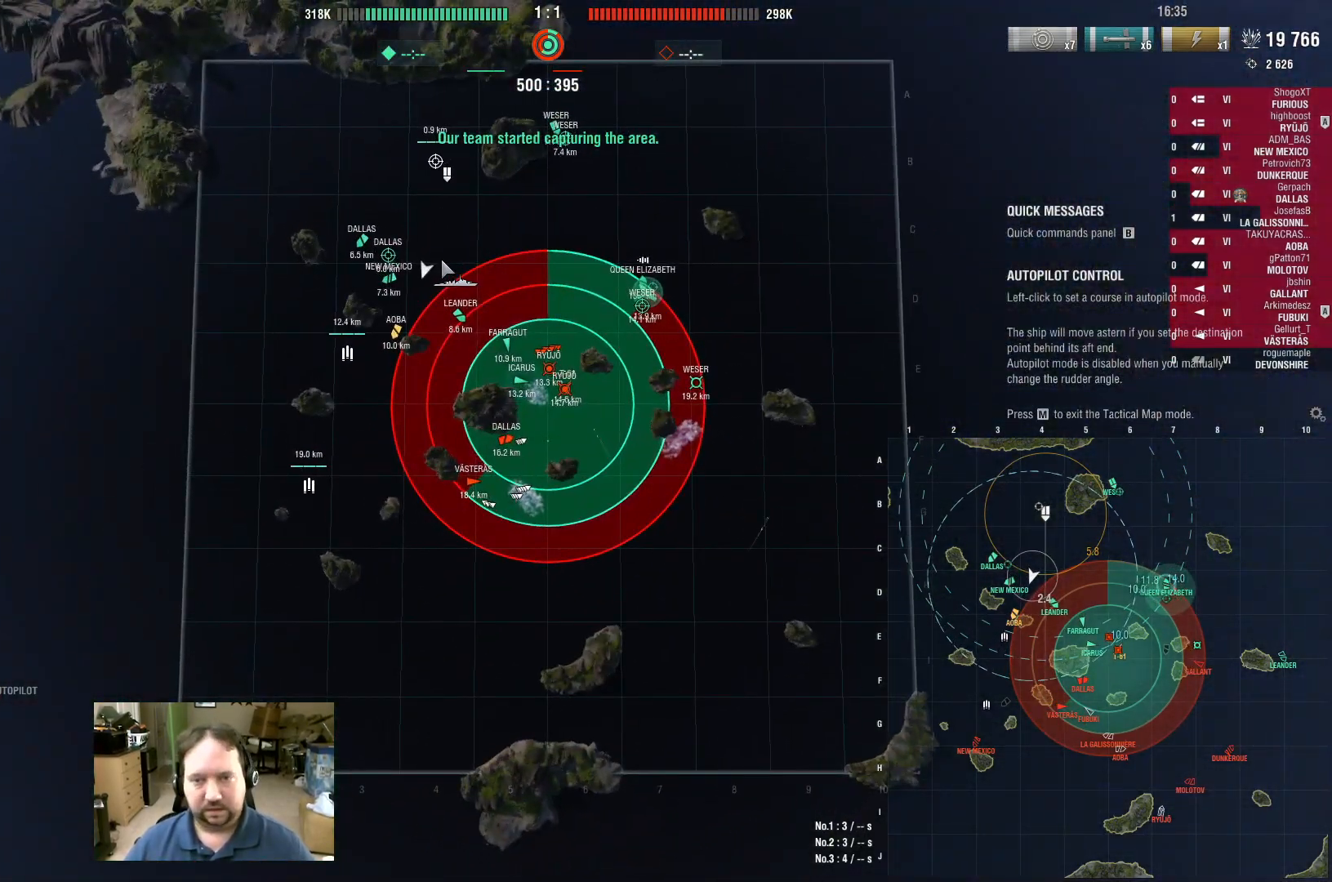
{"keys": [], "mouse": [], "events": [[300, "mouse_left", "down"], [450, "mouse_left", "up"]]}
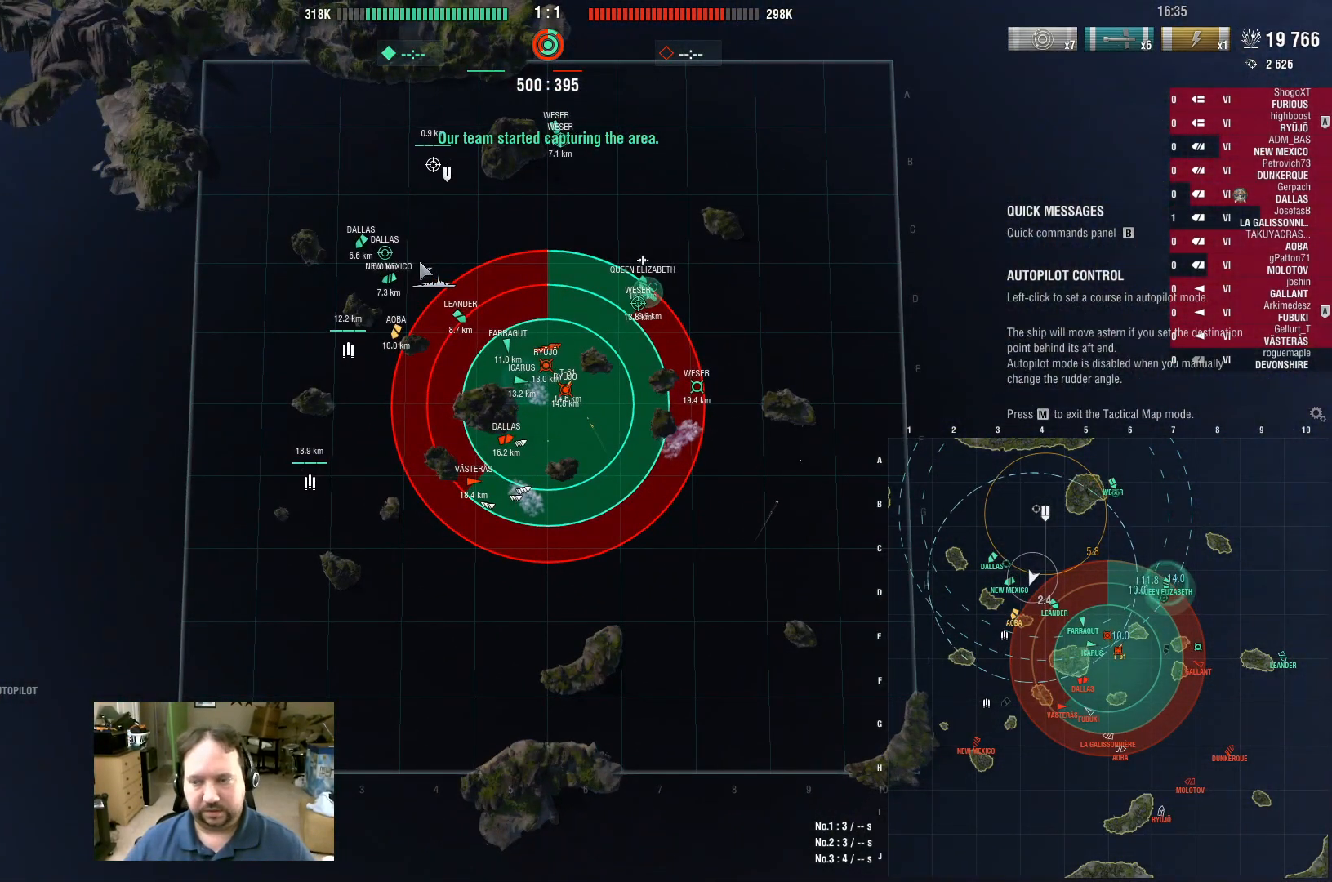
{"keys": [], "mouse": ["left"], "events": [[317, "mouse_left", "down"]]}
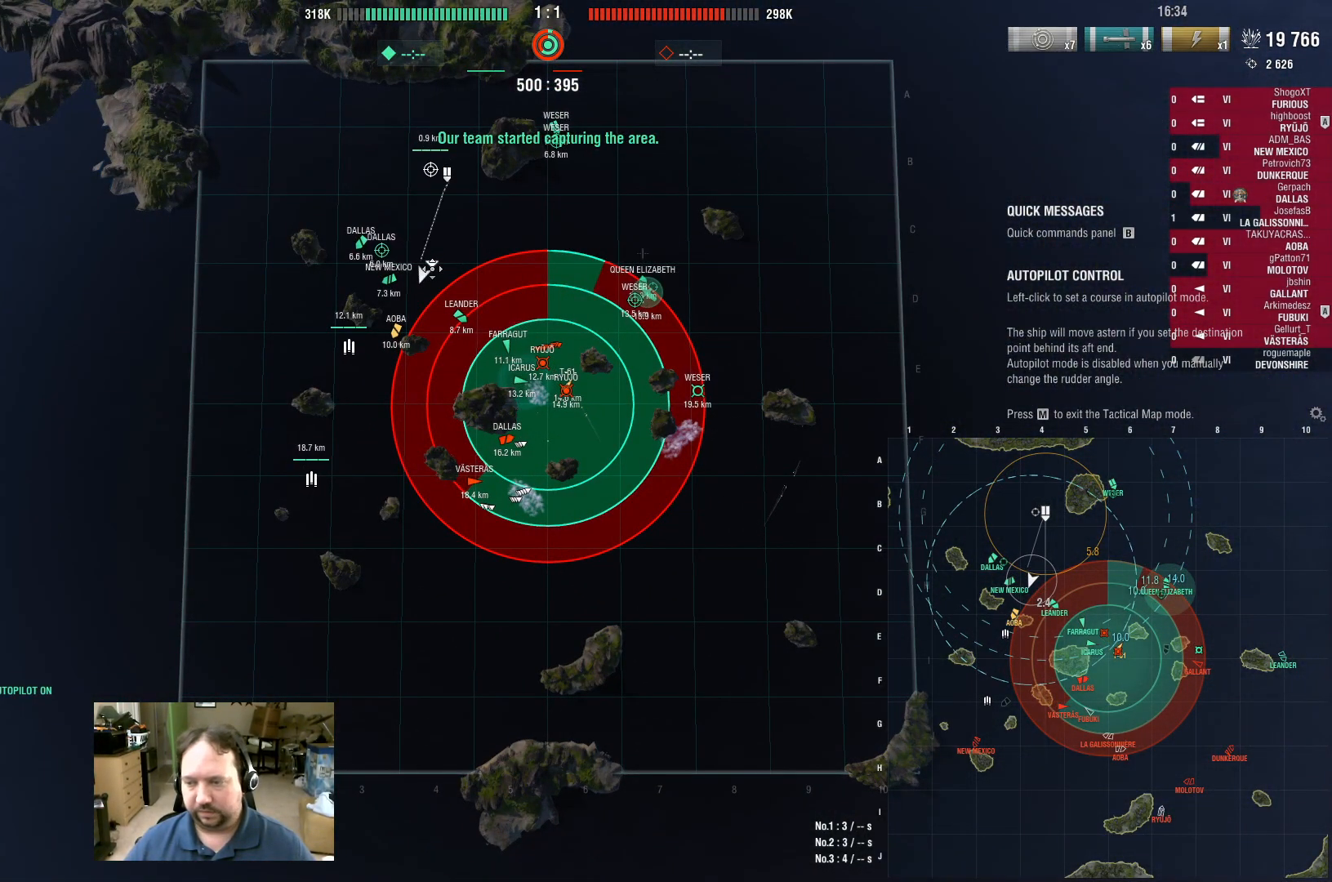
{"keys": [], "mouse": ["left"], "events": []}
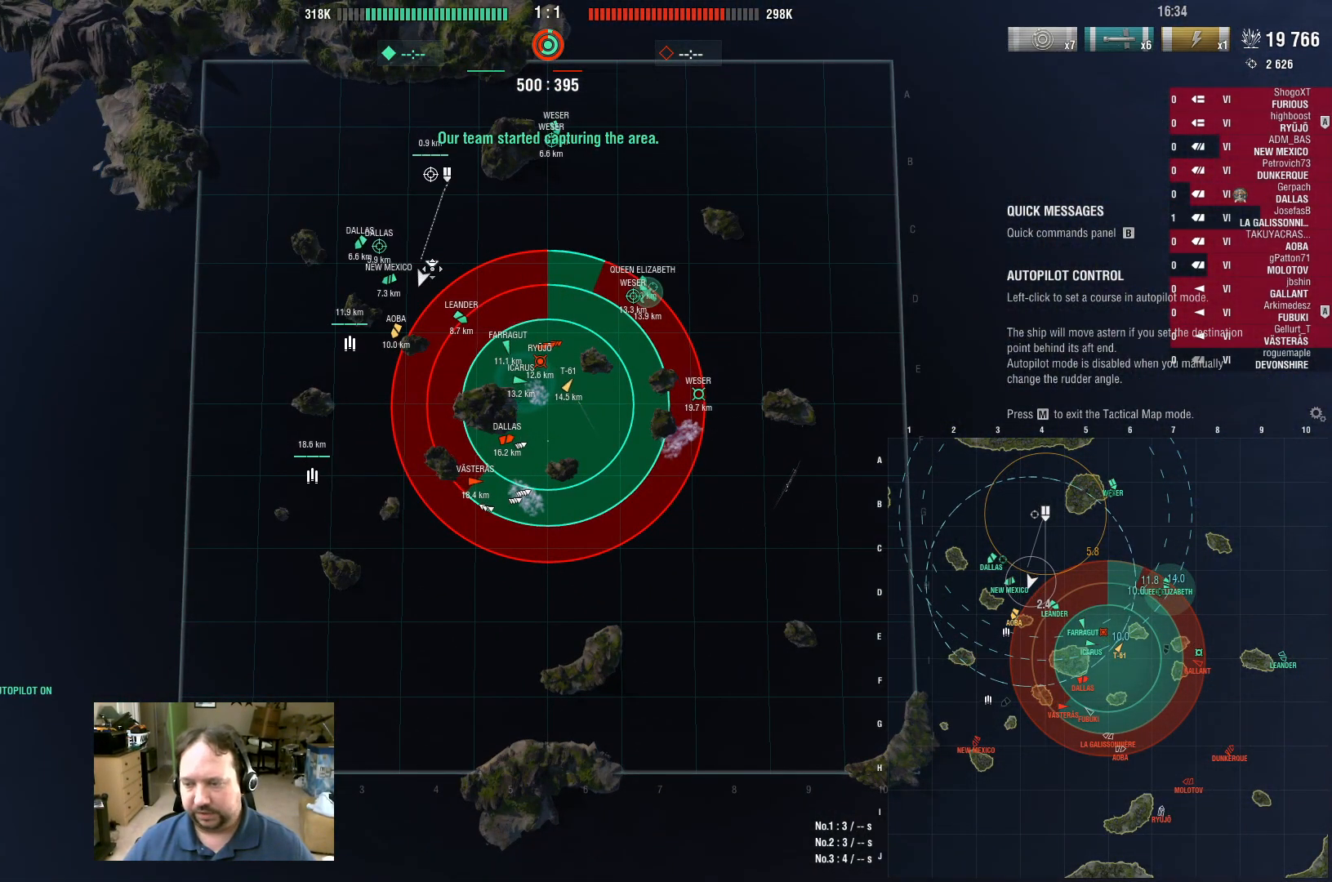
{"keys": [], "mouse": [], "events": [[350, "mouse_left", "up"]]}
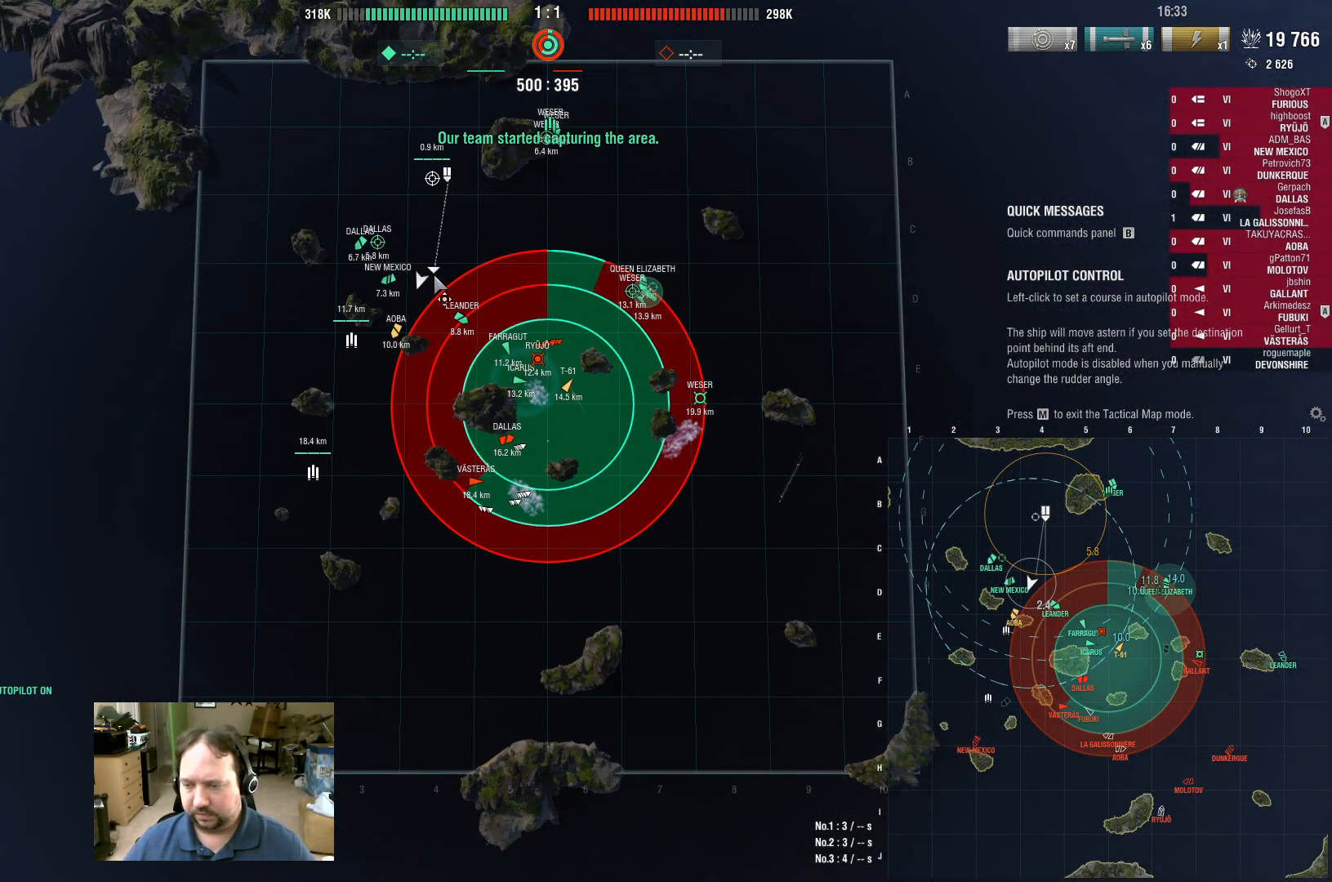
{"keys": [], "mouse": [], "events": []}
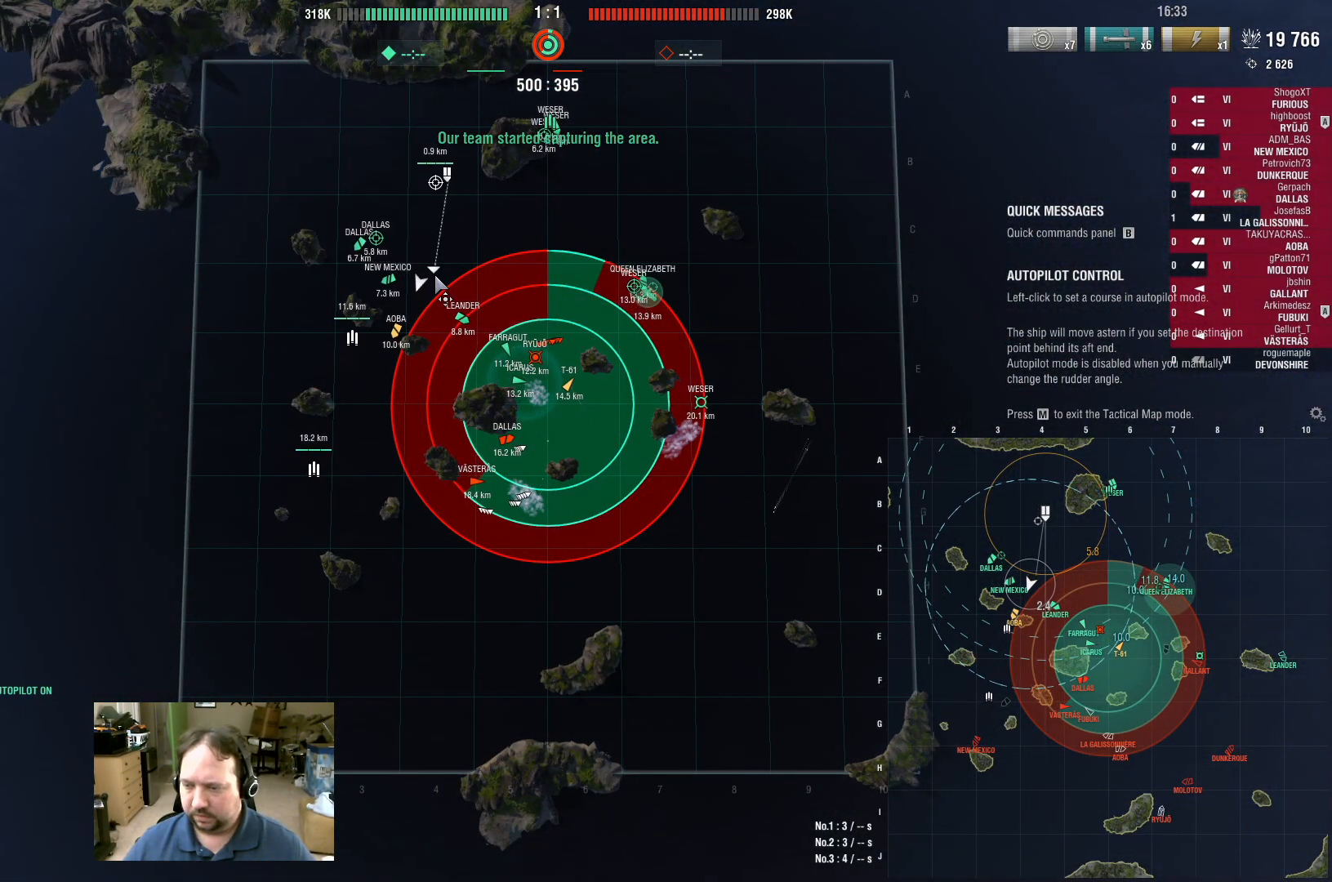
{"keys": [], "mouse": [], "events": []}
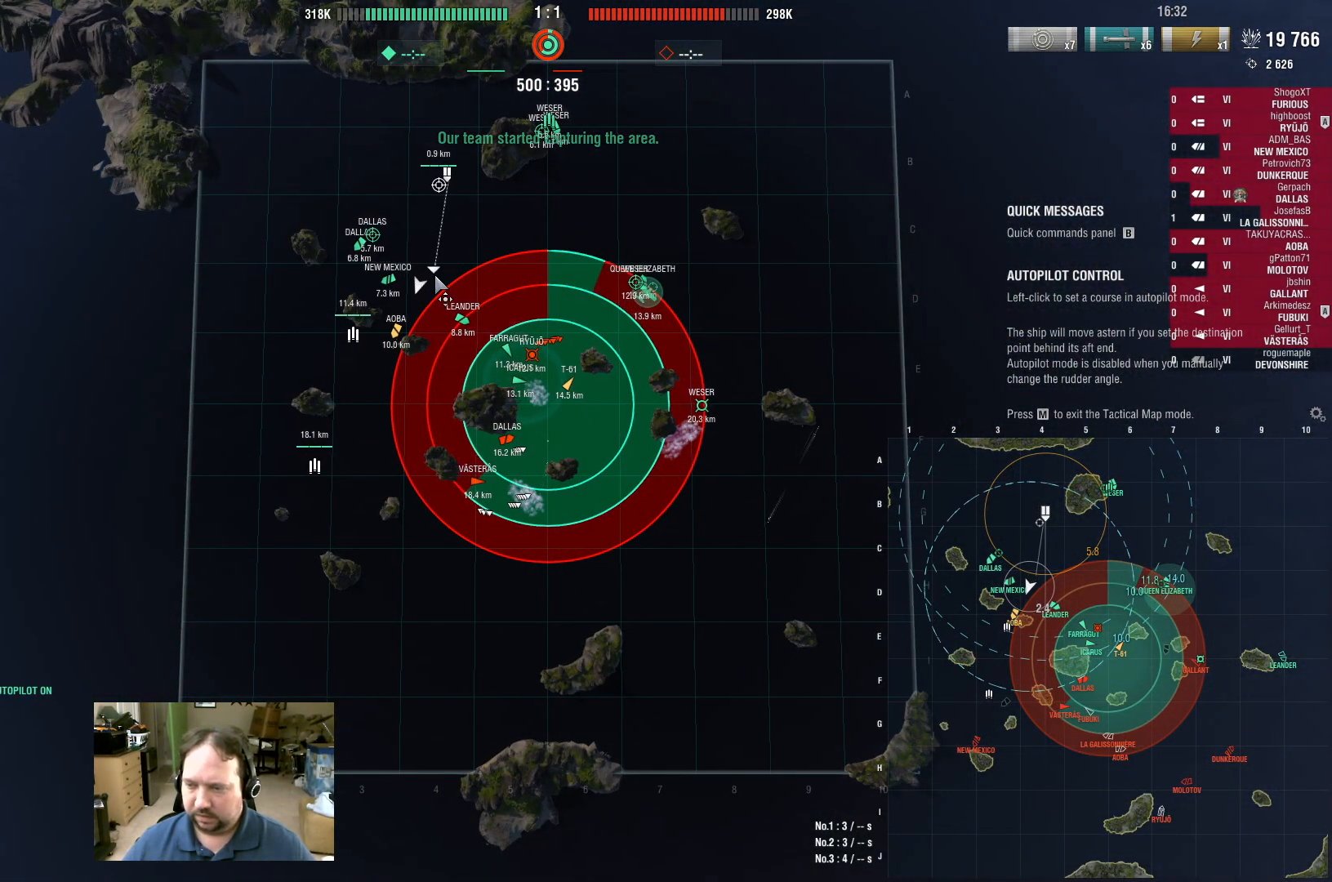
{"keys": [], "mouse": [], "events": []}
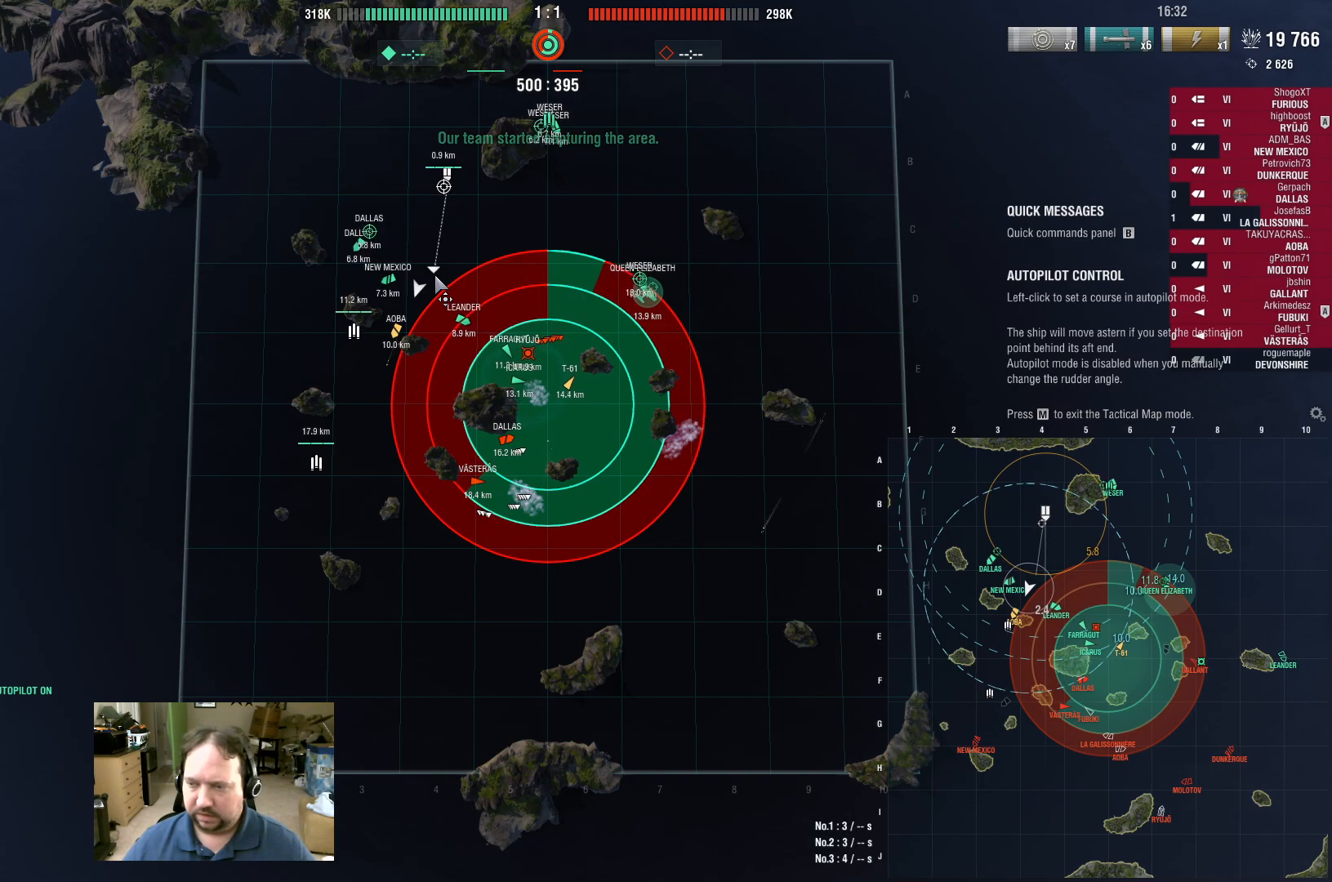
{"keys": [], "mouse": ["left"], "events": [[133, "mouse_left", "down"]]}